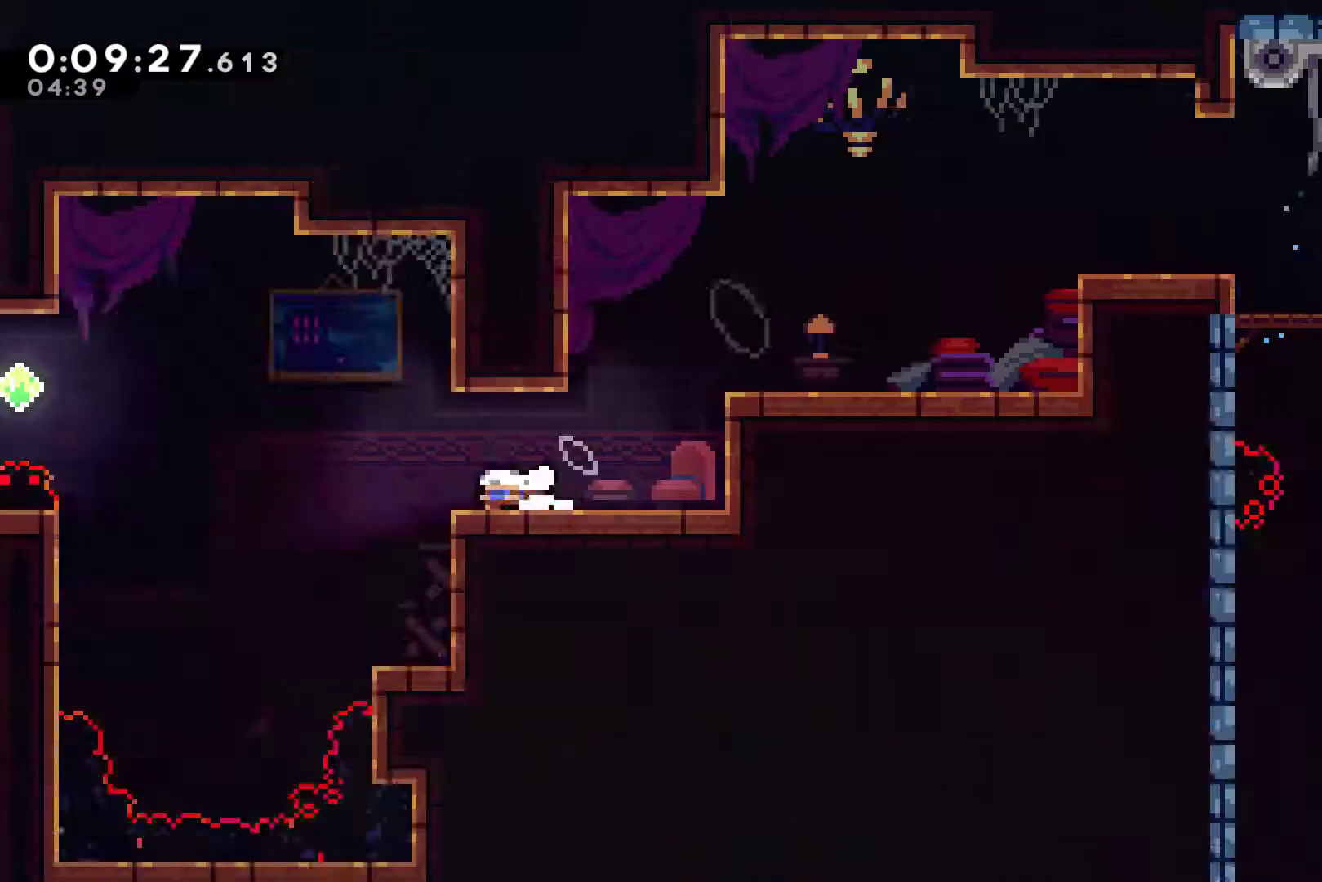
Gameplay with a controller (Xbox layout); each line is a JSON object with the inputs held at the frame after it. "events" lists button and stick changes between this image and that frame as [ms after this image, input, new state], when the widget could be followed in between. Not read: L3 R3.
{"buttons": ["DPAD_DOWN", "DPAD_LEFT"], "left_stick": "center", "right_stick": "center", "events": []}
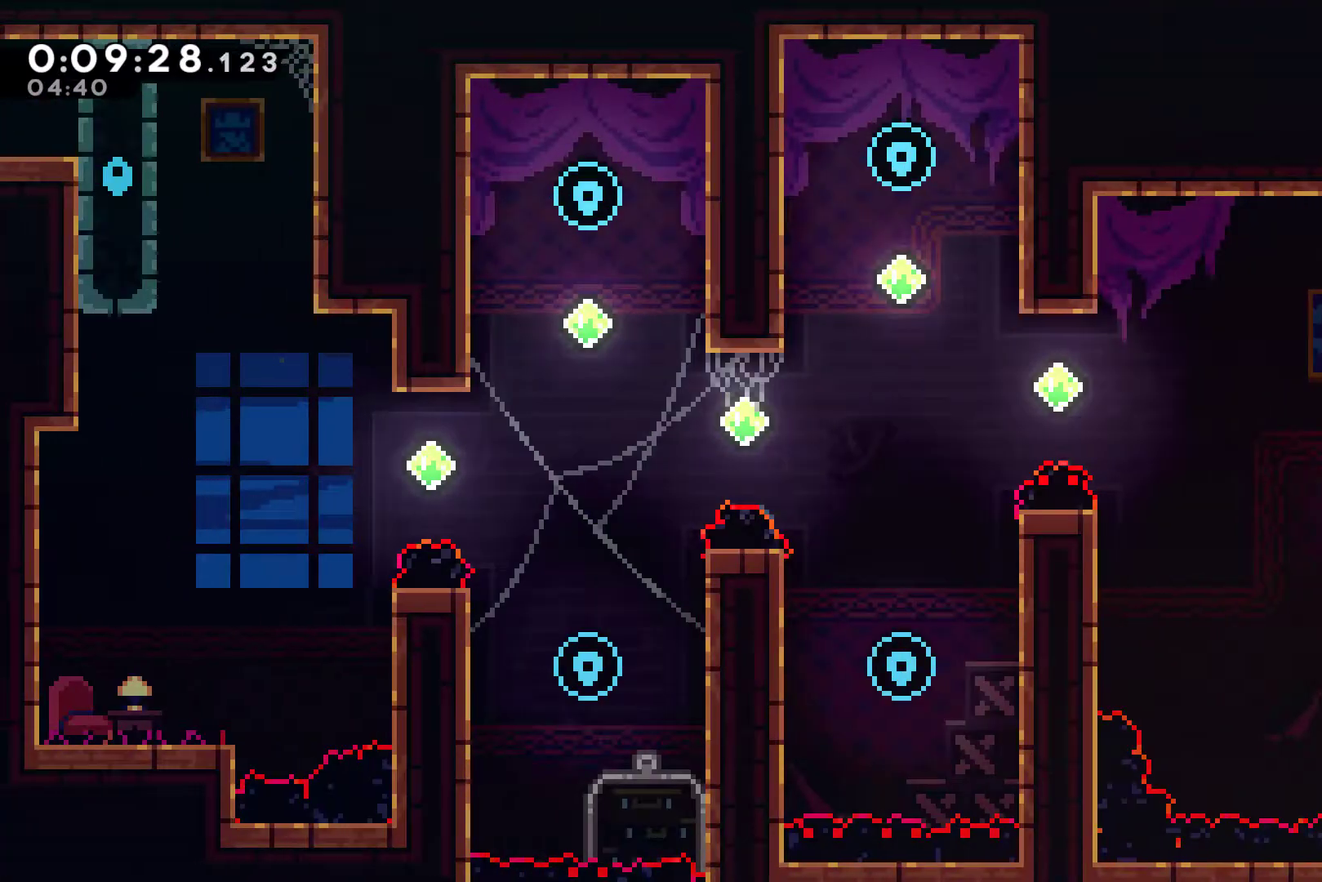
{"buttons": ["X", "DPAD_LEFT"], "left_stick": "center", "right_stick": "center", "events": [[67, "A", "down"], [67, "DPAD_DOWN", "up"], [233, "A", "up"], [467, "X", "down"]]}
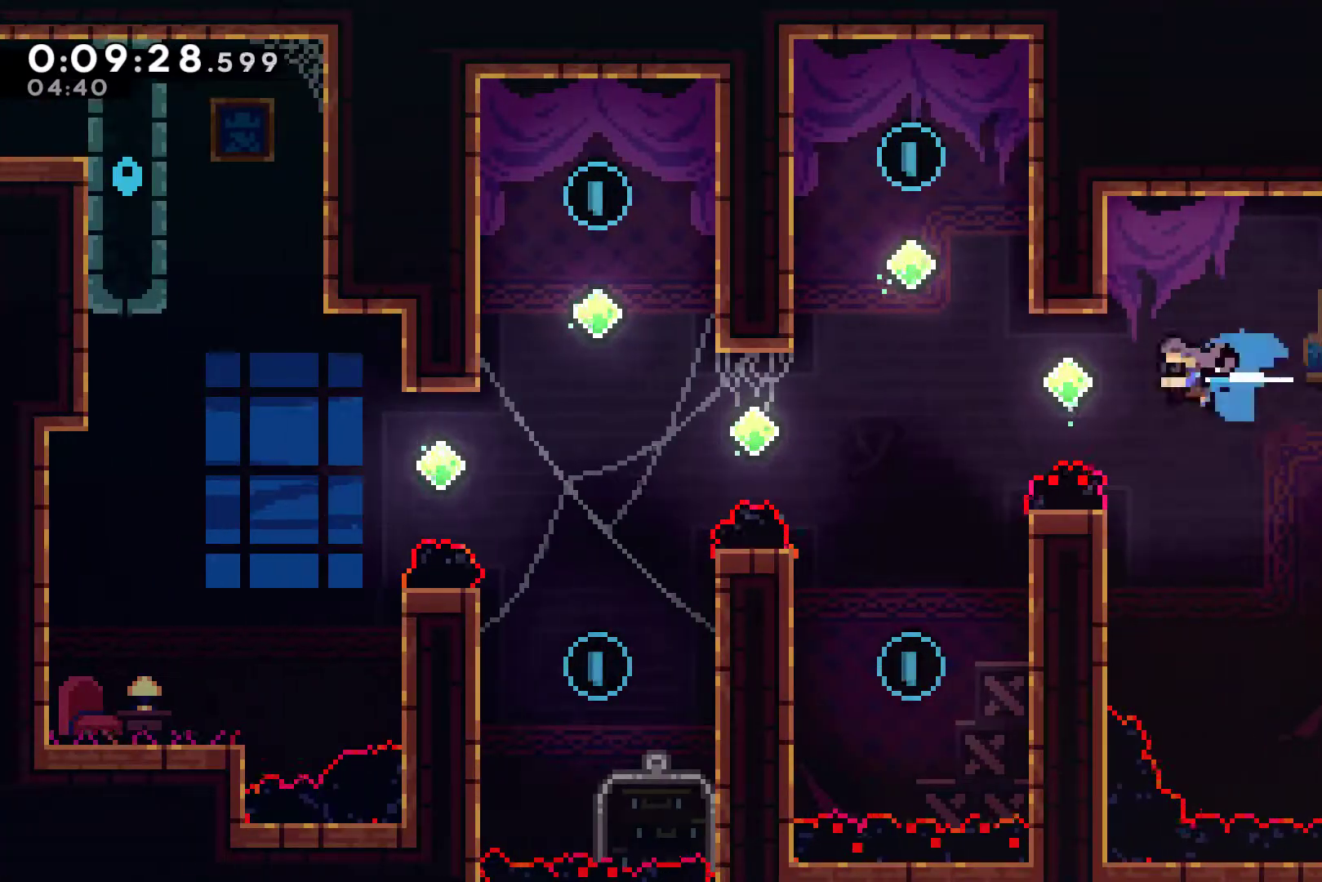
{"buttons": ["DPAD_UP"], "left_stick": "center", "right_stick": "center", "events": [[100, "X", "up"], [200, "DPAD_UP", "down"], [267, "X", "down"], [467, "DPAD_LEFT", "up"], [467, "X", "up"]]}
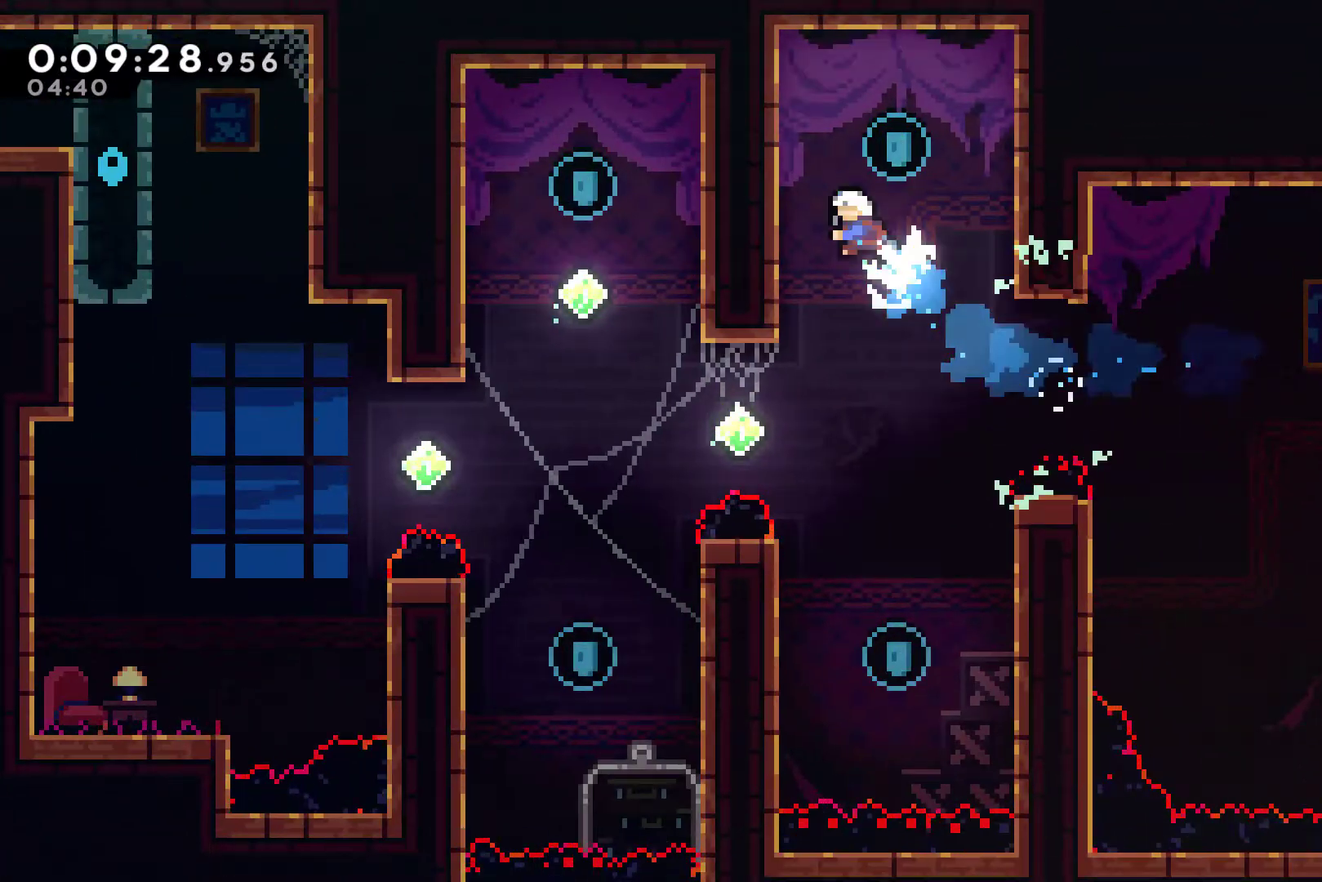
{"buttons": [], "left_stick": "center", "right_stick": "center", "events": [[167, "DPAD_LEFT", "down"], [267, "A", "down"], [333, "A", "up"], [333, "DPAD_LEFT", "up"], [333, "DPAD_RIGHT", "down"], [400, "DPAD_UP", "up"], [433, "DPAD_RIGHT", "up"]]}
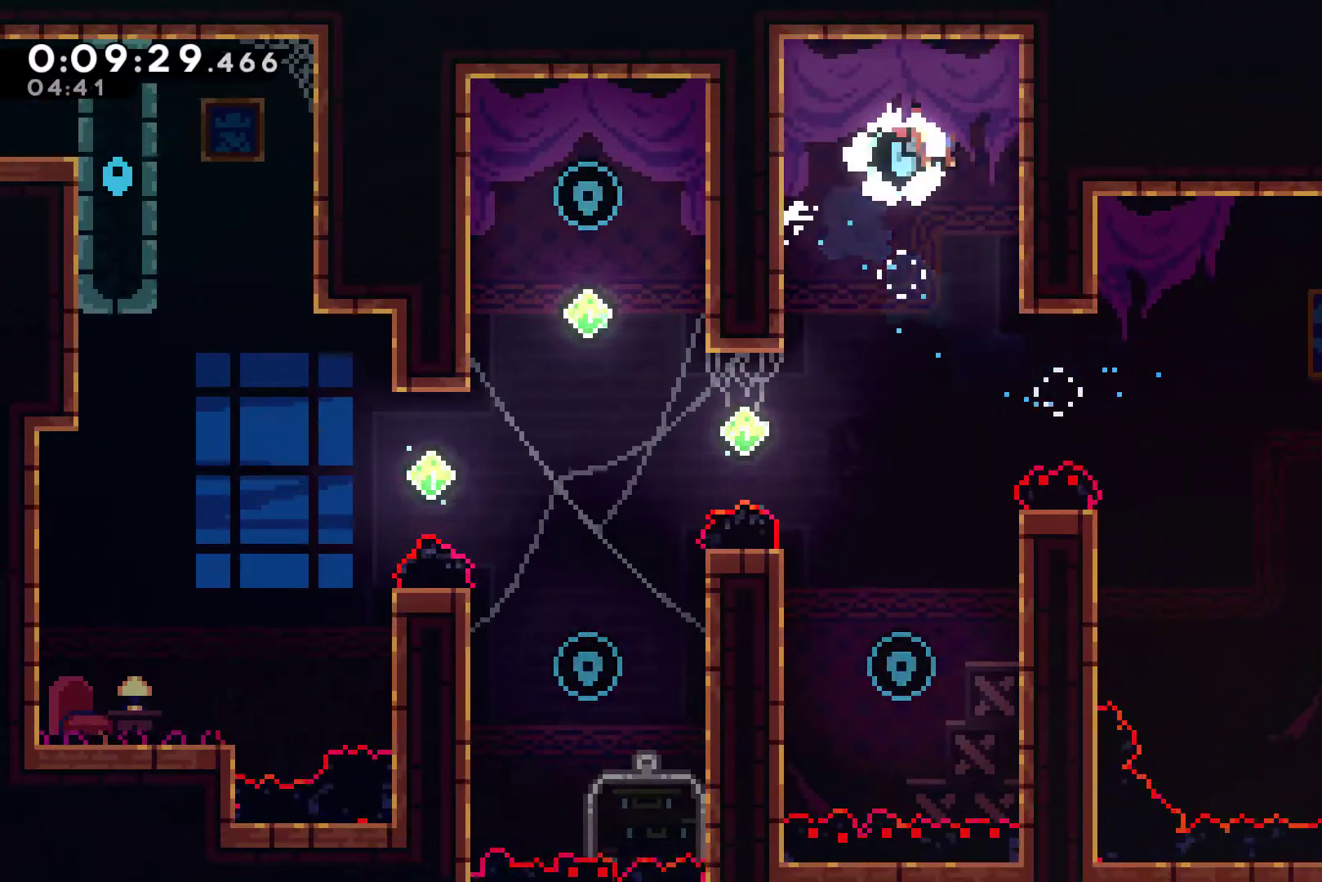
{"buttons": ["R1", "DPAD_LEFT"], "left_stick": "center", "right_stick": "center", "events": [[500, "DPAD_LEFT", "down"], [500, "R1", "down"]]}
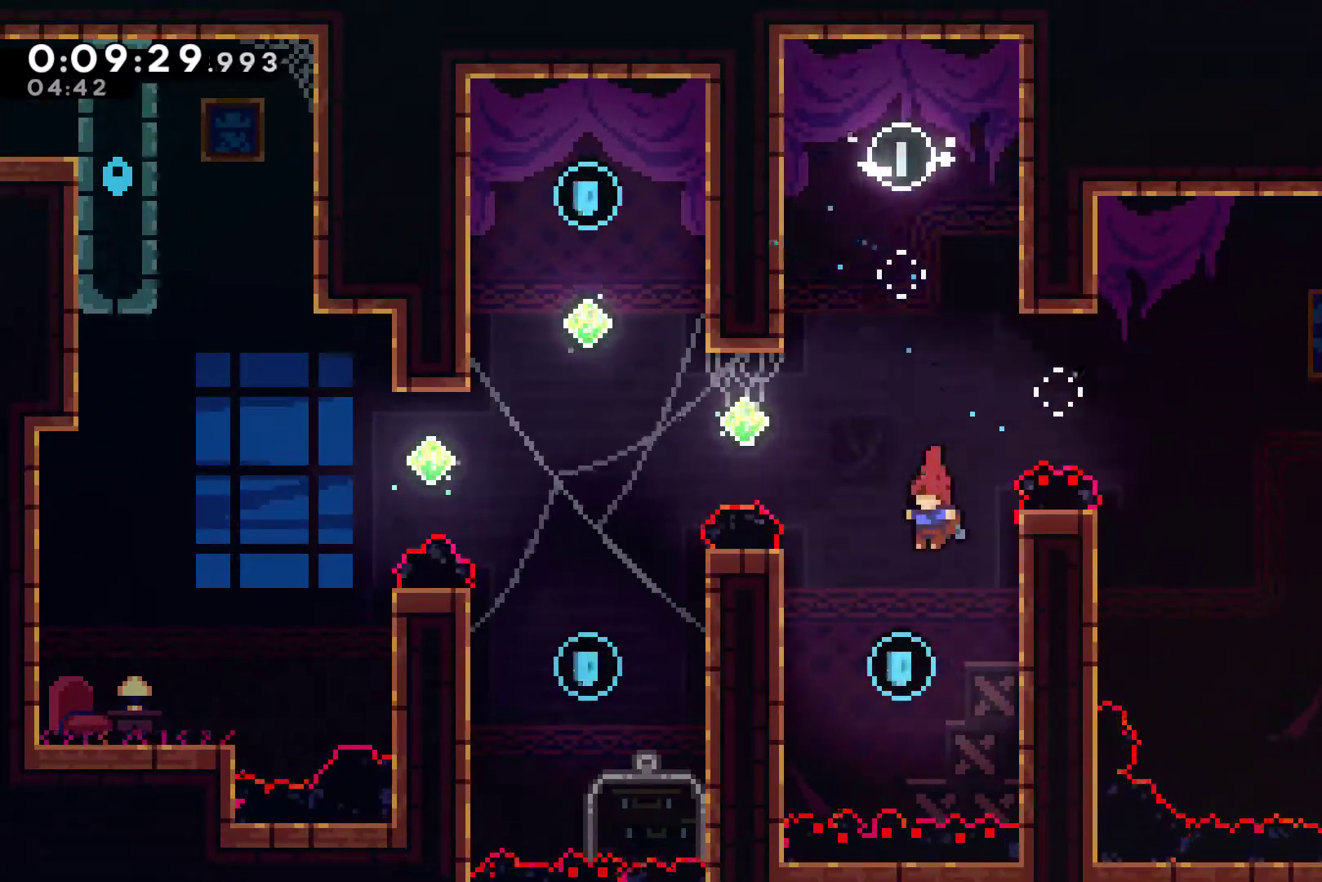
{"buttons": ["A", "R1", "DPAD_UP", "DPAD_LEFT"], "left_stick": "center", "right_stick": "center", "events": [[100, "DPAD_UP", "down"], [400, "A", "down"]]}
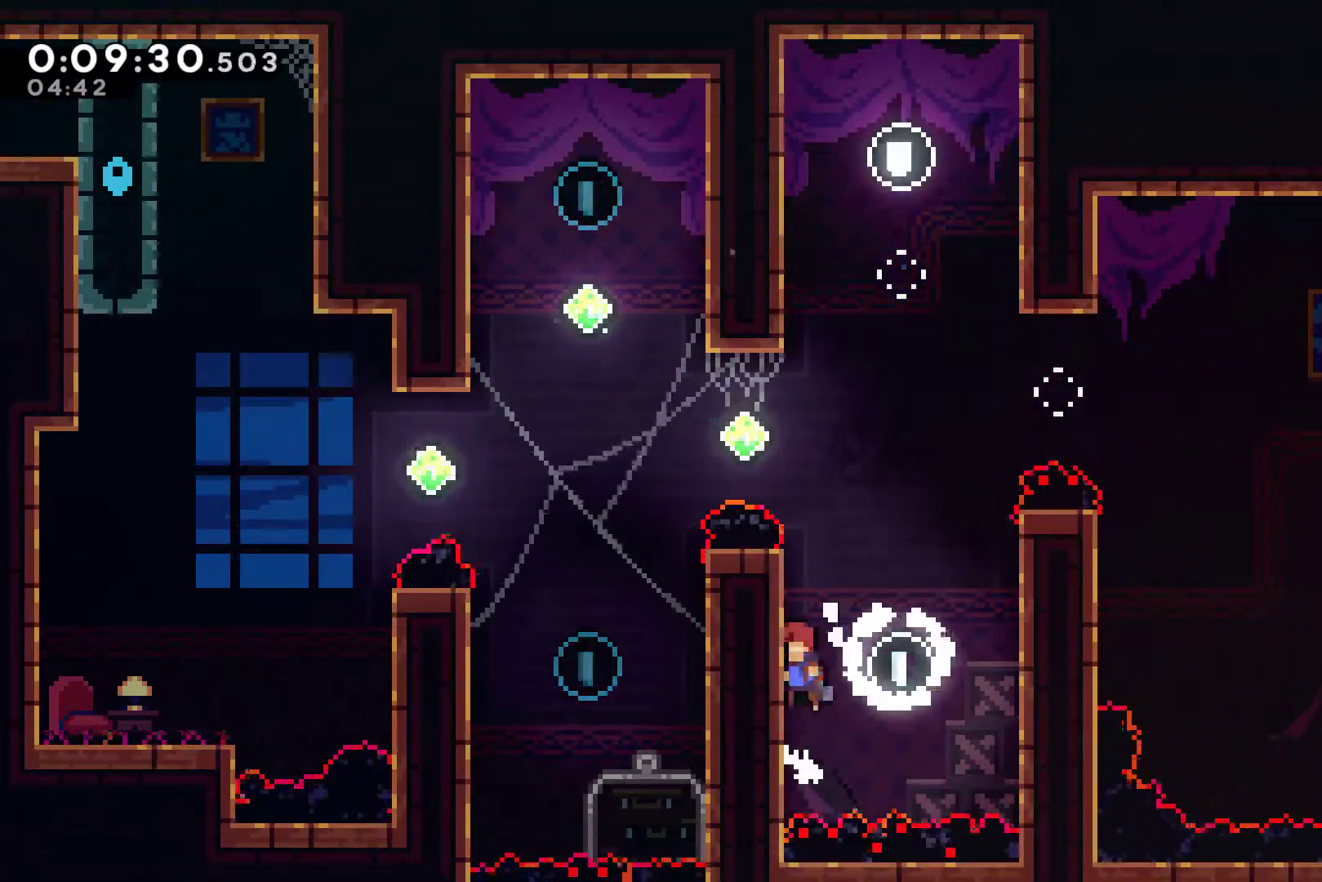
{"buttons": ["X", "R1", "DPAD_UP", "DPAD_LEFT"], "left_stick": "center", "right_stick": "center", "events": [[100, "A", "up"], [167, "A", "down"], [300, "A", "up"], [367, "A", "down"], [433, "A", "up"], [433, "X", "down"]]}
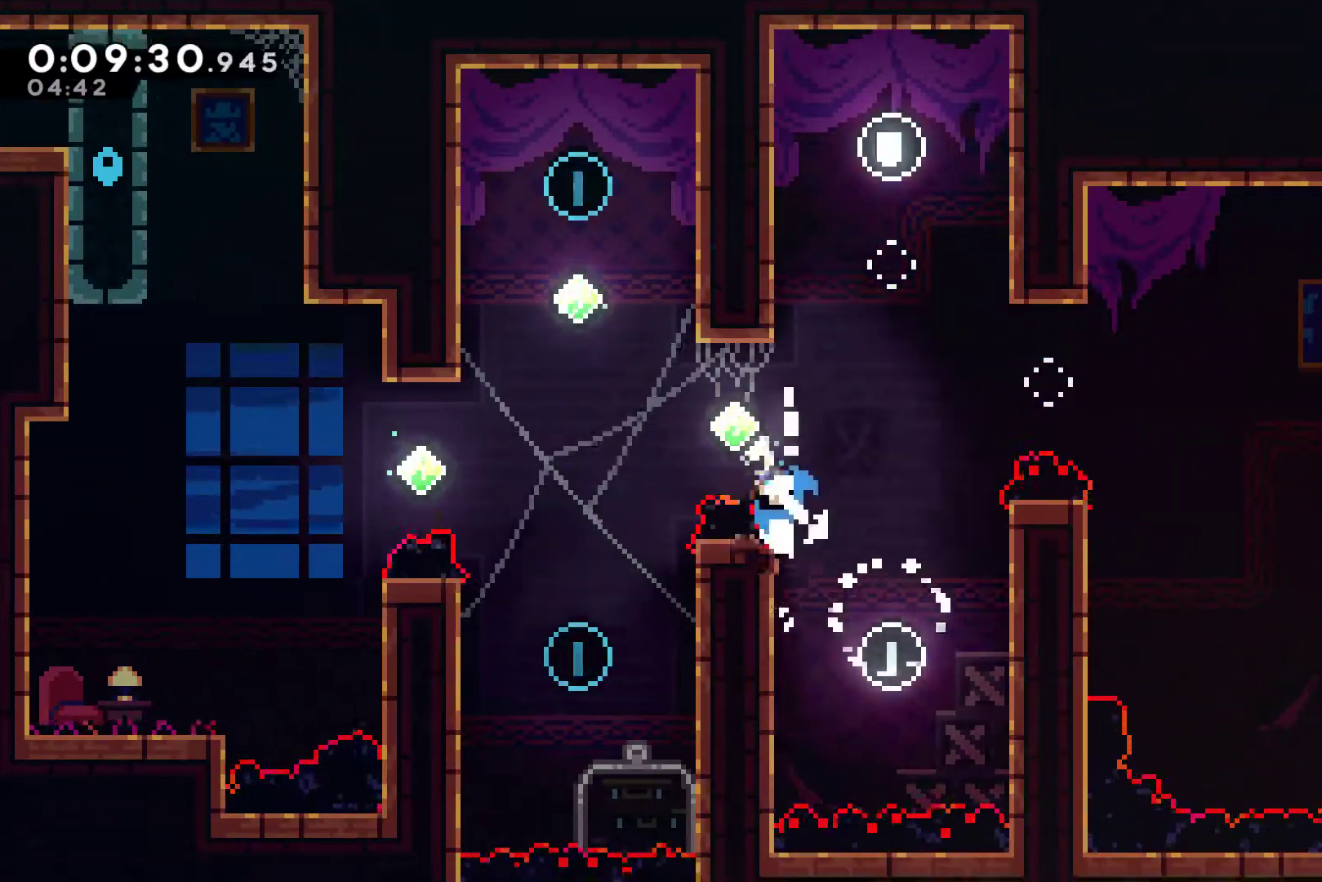
{"buttons": ["R1", "DPAD_UP"], "left_stick": "center", "right_stick": "center", "events": [[100, "X", "up"], [300, "DPAD_LEFT", "up"], [300, "X", "down"], [433, "X", "up"]]}
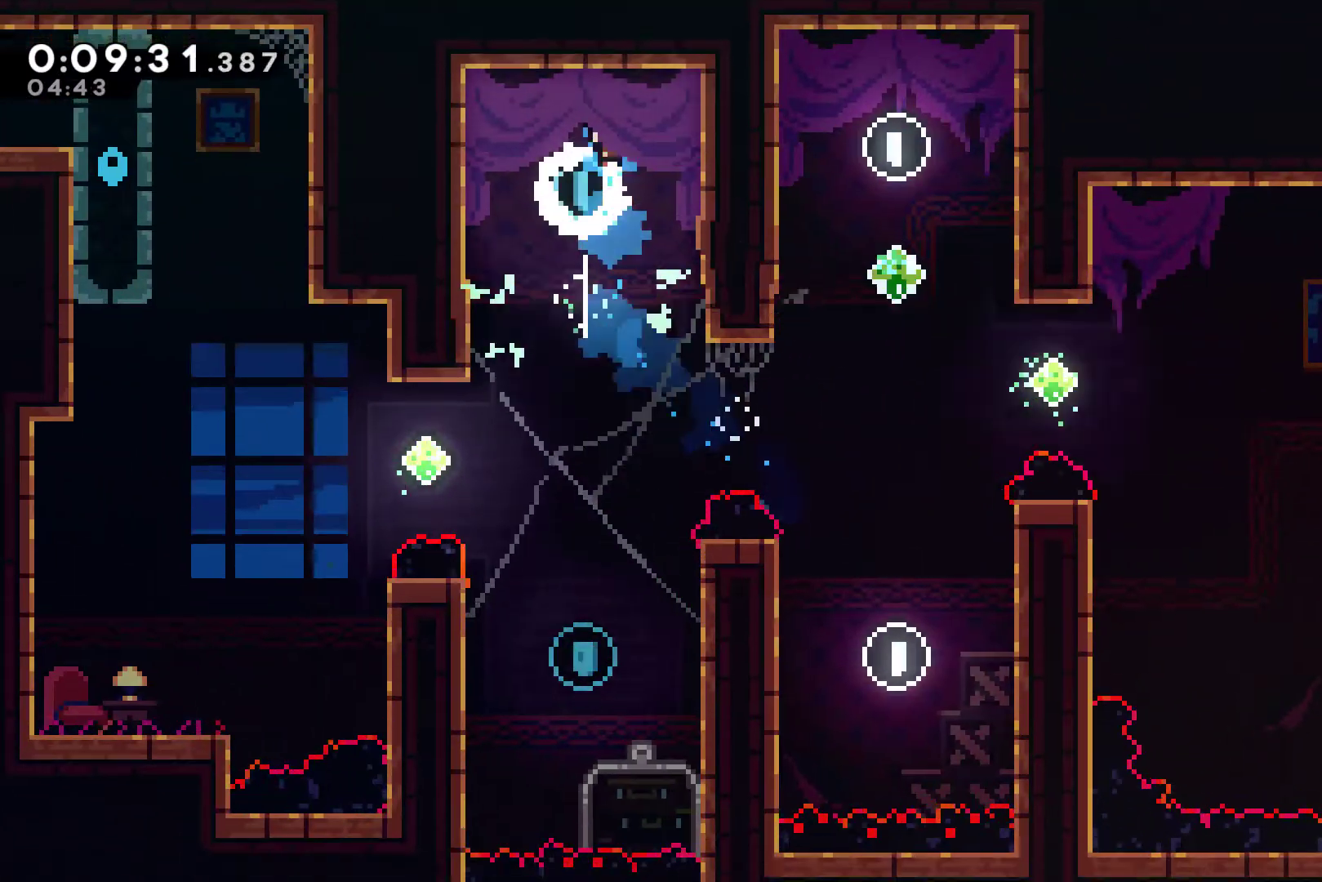
{"buttons": ["R1"], "left_stick": "center", "right_stick": "center", "events": [[100, "DPAD_UP", "up"], [100, "R1", "up"], [300, "R1", "down"]]}
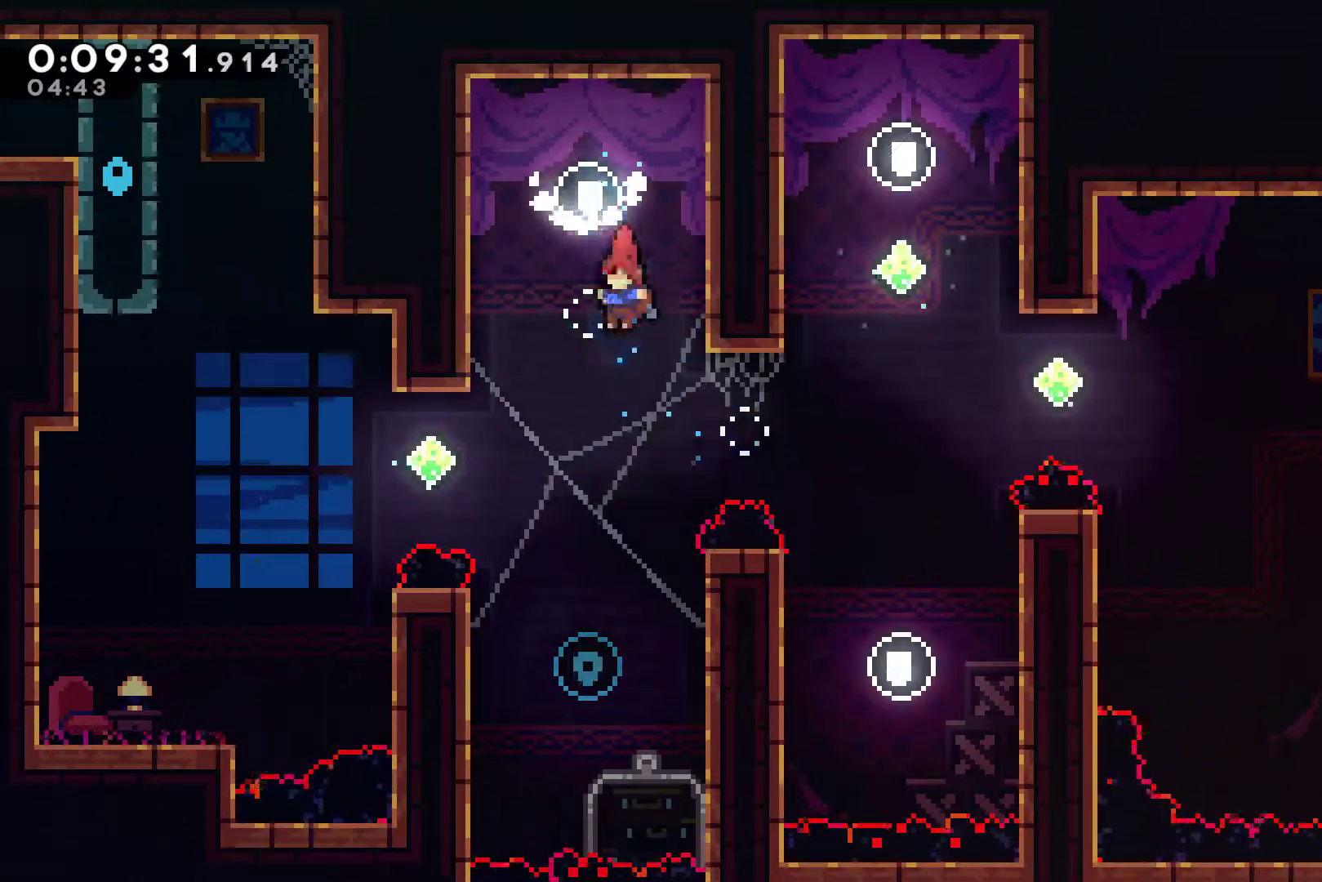
{"buttons": ["R1", "DPAD_UP", "DPAD_LEFT"], "left_stick": "center", "right_stick": "center", "events": [[267, "DPAD_LEFT", "down"], [400, "DPAD_UP", "down"]]}
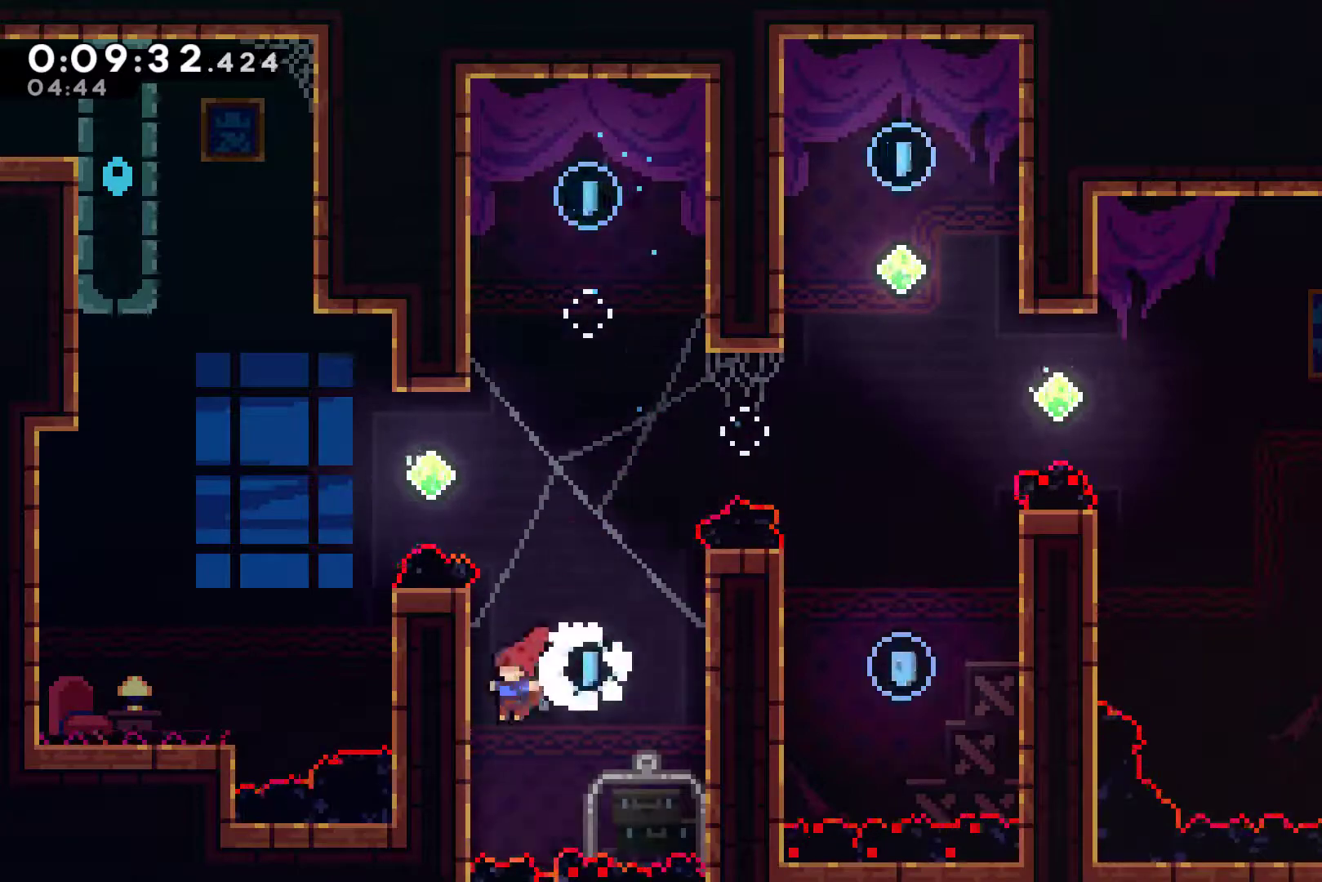
{"buttons": ["A", "R1", "DPAD_UP", "DPAD_LEFT"], "left_stick": "center", "right_stick": "center", "events": [[167, "A", "down"], [167, "DPAD_LEFT", "up"], [367, "A", "up"], [400, "A", "down"], [433, "DPAD_LEFT", "down"]]}
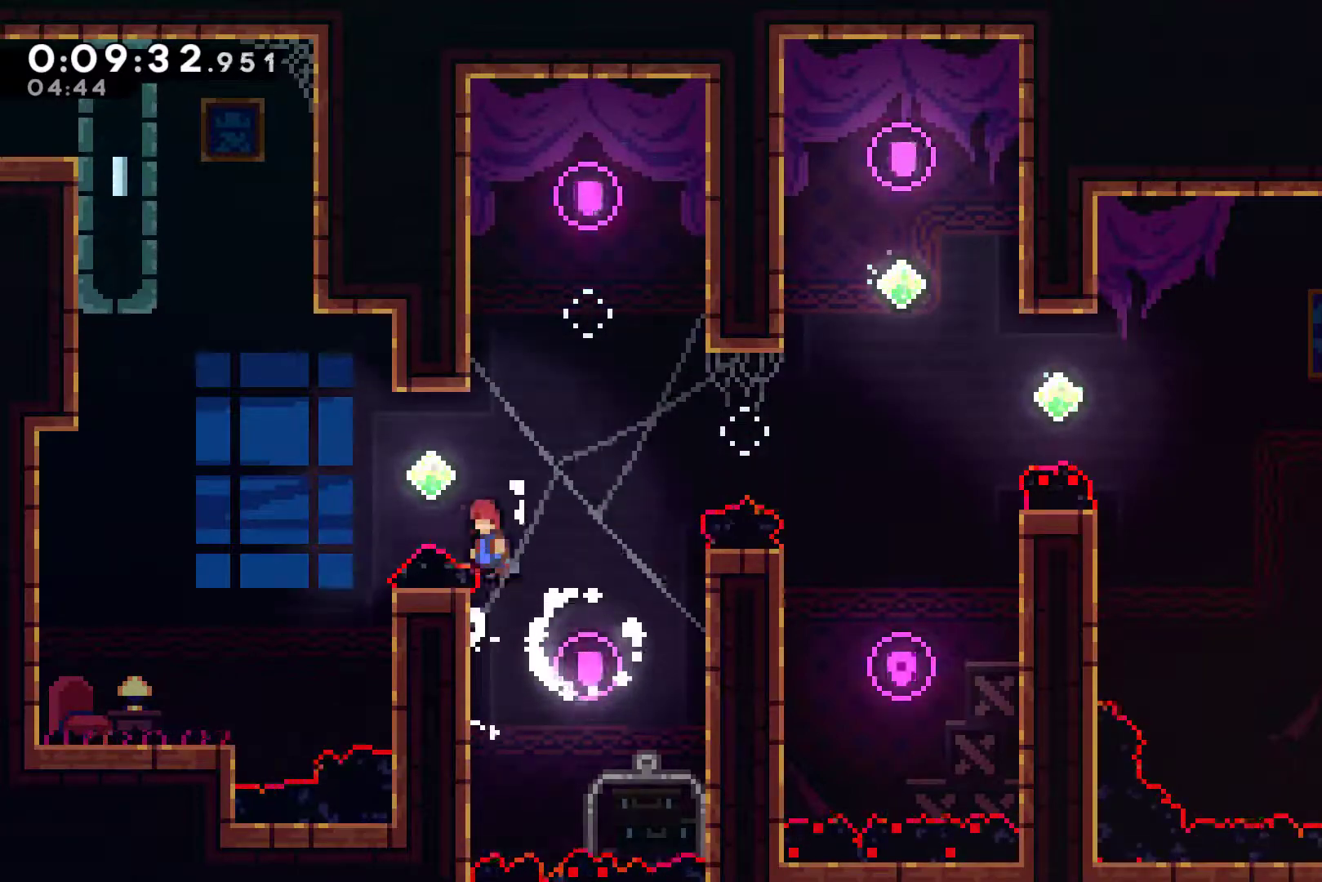
{"buttons": ["X", "R1", "DPAD_UP", "DPAD_LEFT"], "left_stick": "center", "right_stick": "center", "events": [[100, "A", "up"], [100, "X", "down"], [267, "X", "up"], [367, "X", "down"]]}
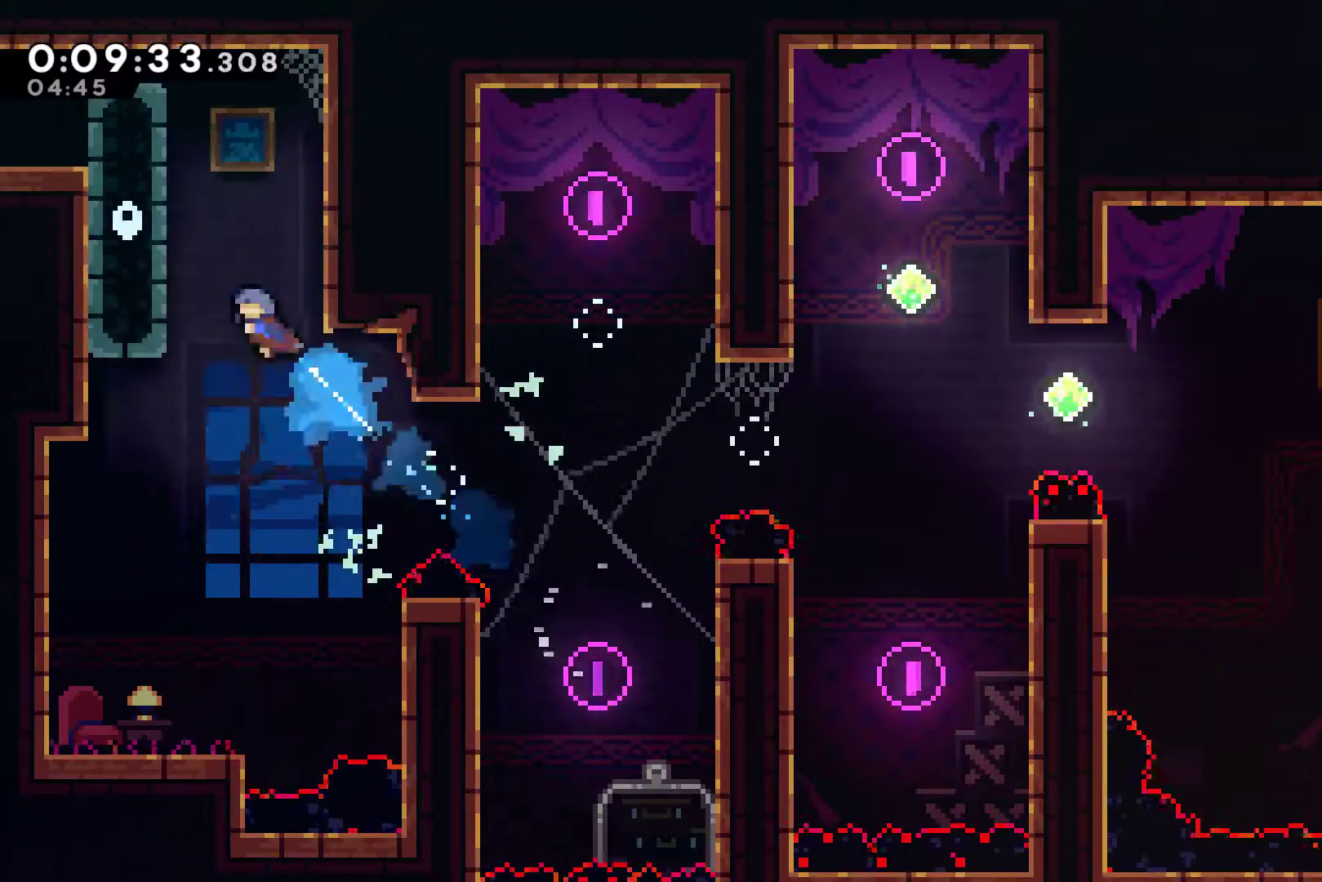
{"buttons": ["R1", "DPAD_UP", "DPAD_LEFT"], "left_stick": "center", "right_stick": "center", "events": [[67, "X", "up"], [233, "A", "down"], [400, "A", "up"]]}
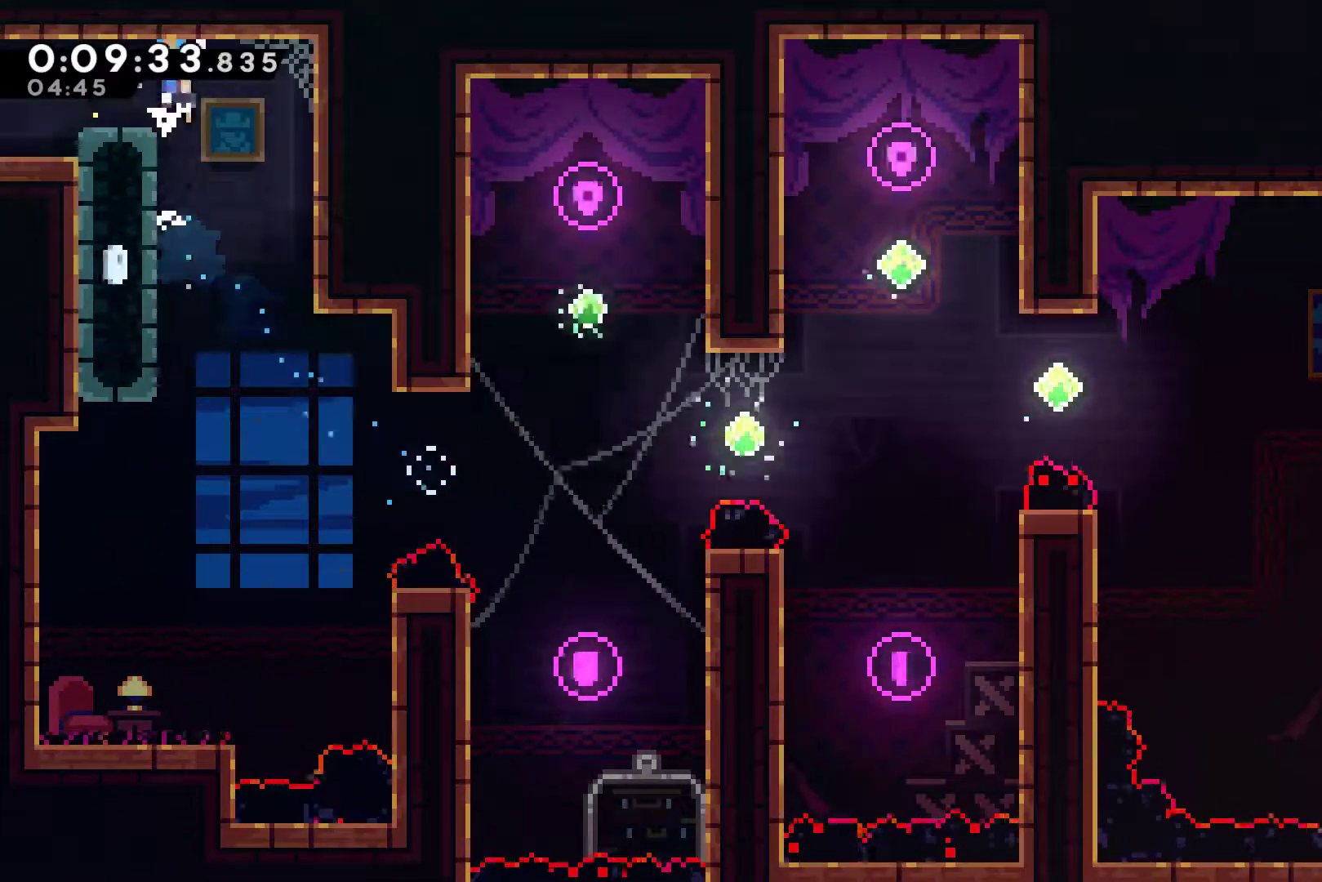
{"buttons": ["DPAD_LEFT"], "left_stick": "center", "right_stick": "center", "events": [[33, "A", "down"], [100, "A", "up"], [133, "R1", "up"], [167, "DPAD_UP", "up"], [367, "A", "down"], [467, "A", "up"]]}
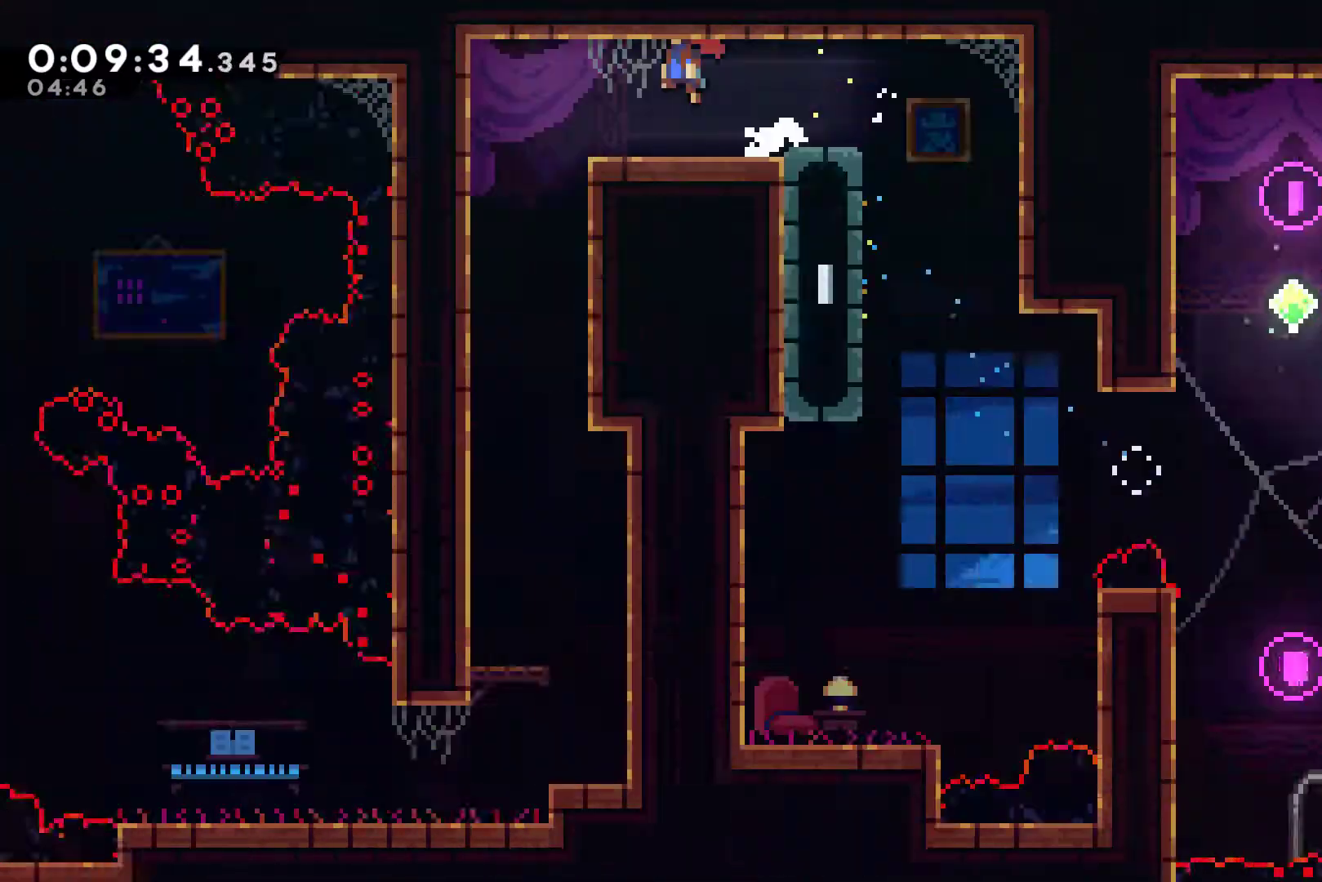
{"buttons": ["DPAD_LEFT"], "left_stick": "center", "right_stick": "center", "events": []}
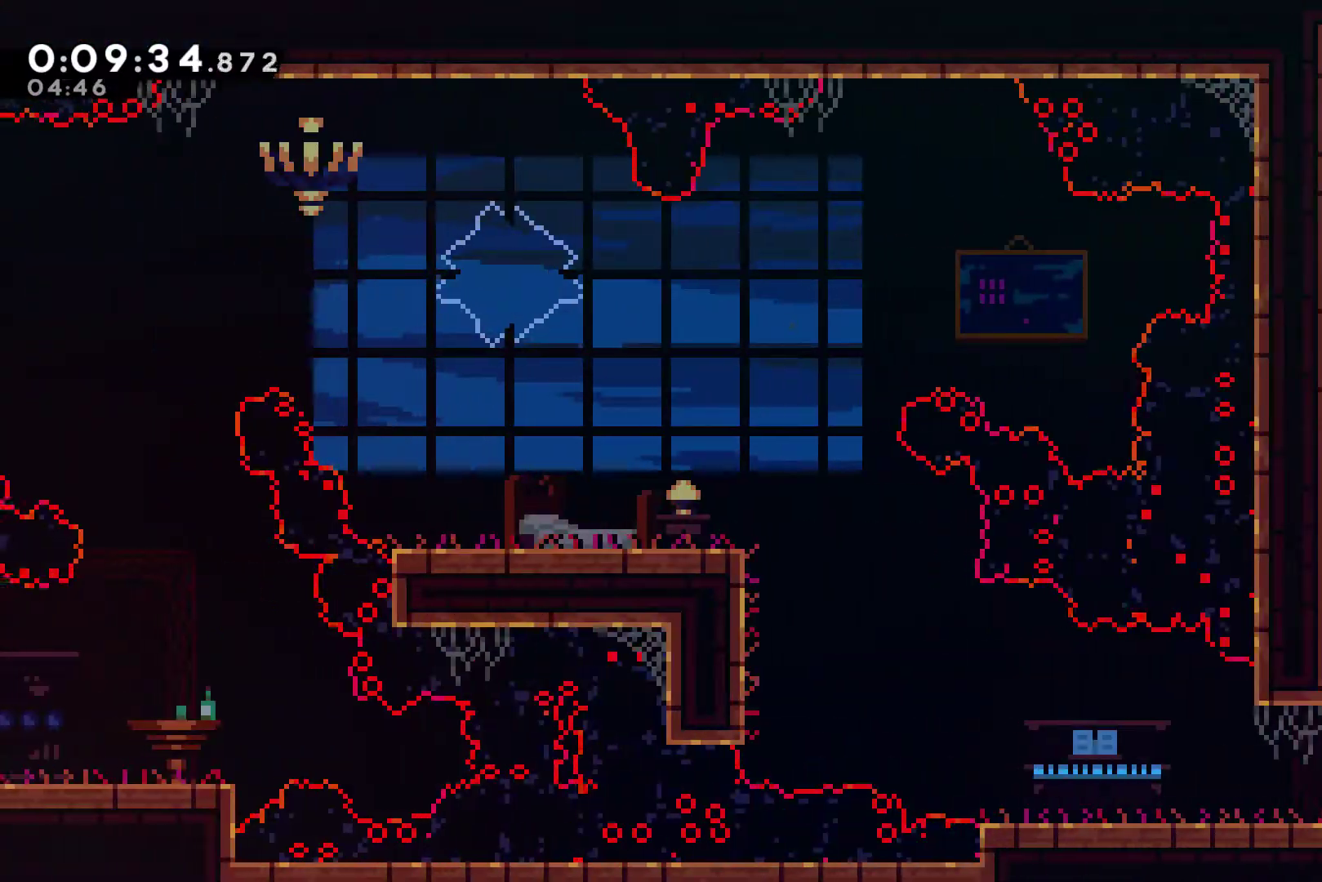
{"buttons": ["DPAD_DOWN"], "left_stick": "center", "right_stick": "center", "events": [[300, "DPAD_DOWN", "down"], [367, "DPAD_LEFT", "up"]]}
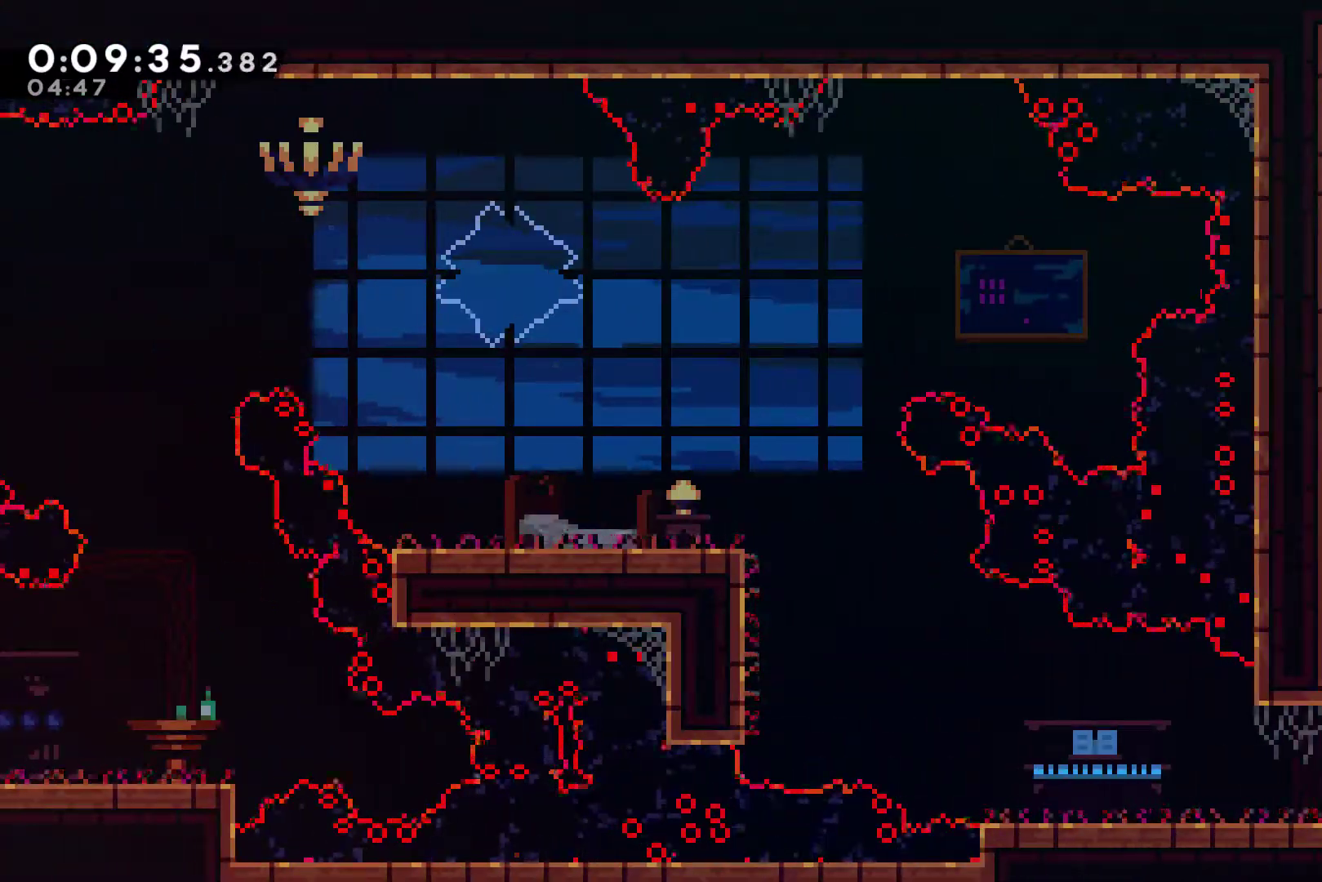
{"buttons": ["DPAD_LEFT"], "left_stick": "center", "right_stick": "center", "events": [[33, "DPAD_RIGHT", "down"], [333, "DPAD_RIGHT", "up"], [400, "DPAD_LEFT", "down"], [433, "DPAD_DOWN", "up"]]}
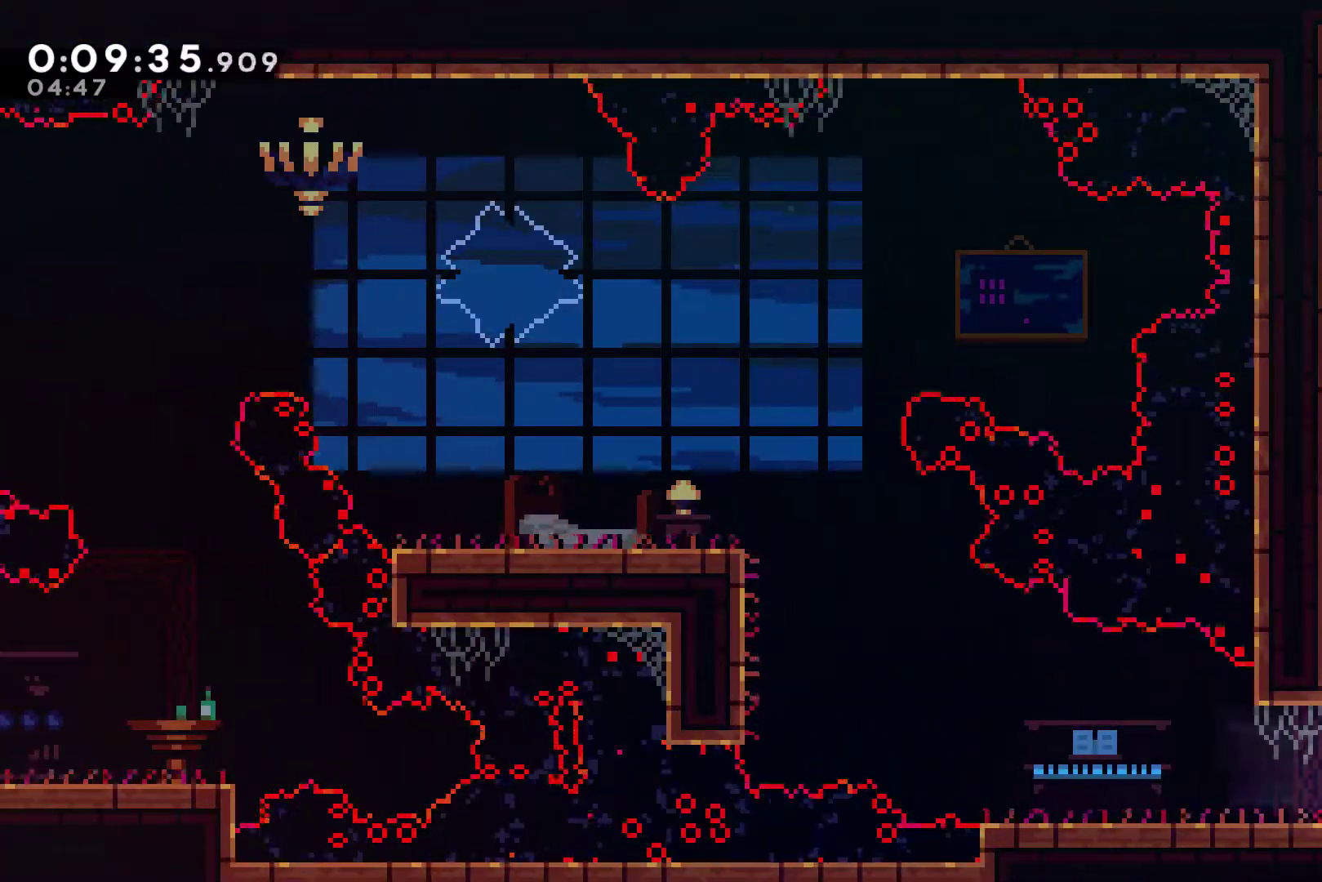
{"buttons": ["DPAD_LEFT"], "left_stick": "center", "right_stick": "center", "events": [[100, "X", "down"], [167, "X", "up"]]}
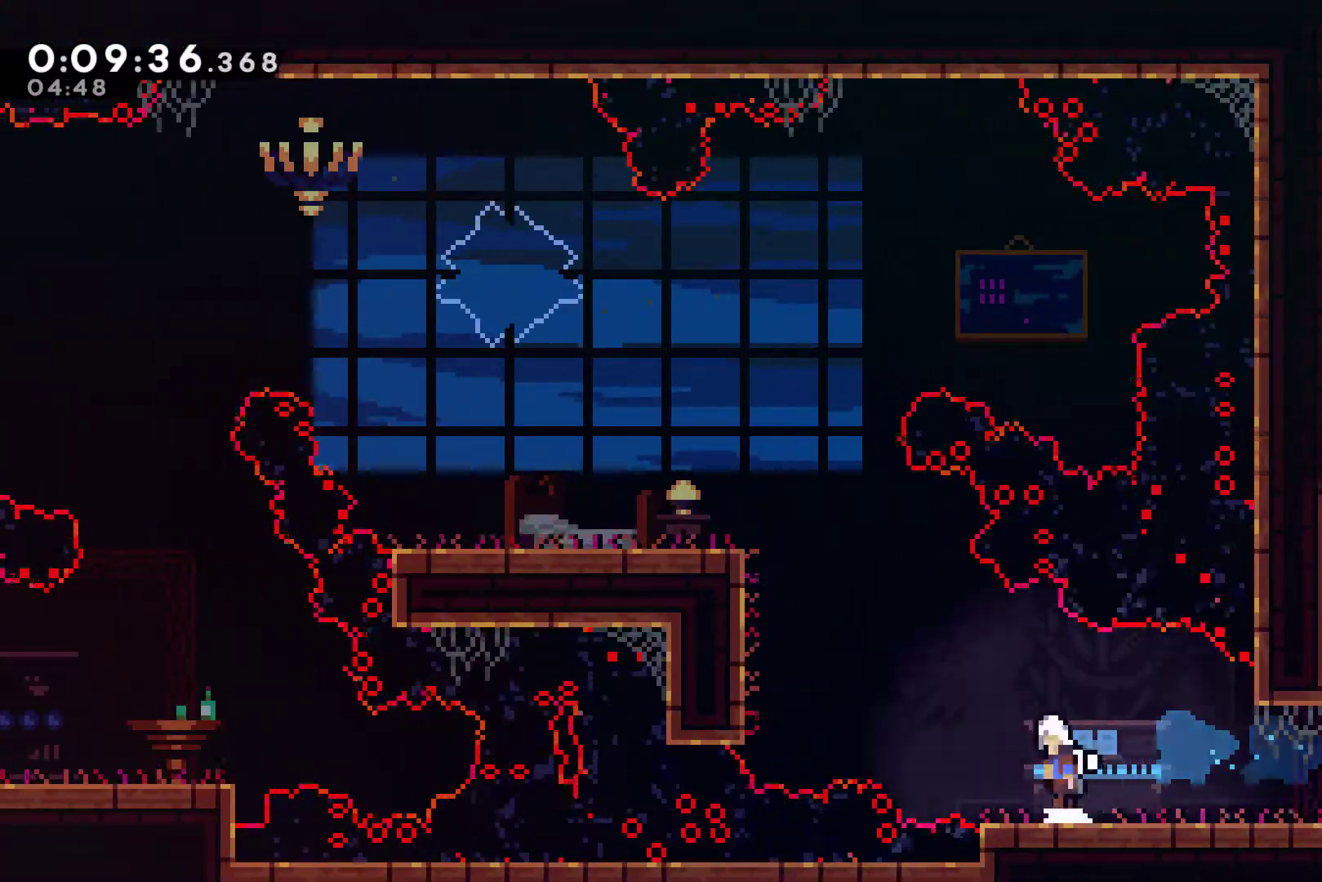
{"buttons": ["R1", "DPAD_UP", "DPAD_LEFT"], "left_stick": "center", "right_stick": "center", "events": [[33, "A", "down"], [100, "DPAD_UP", "down"], [200, "A", "up"], [233, "X", "down"], [367, "R1", "down"], [367, "X", "up"]]}
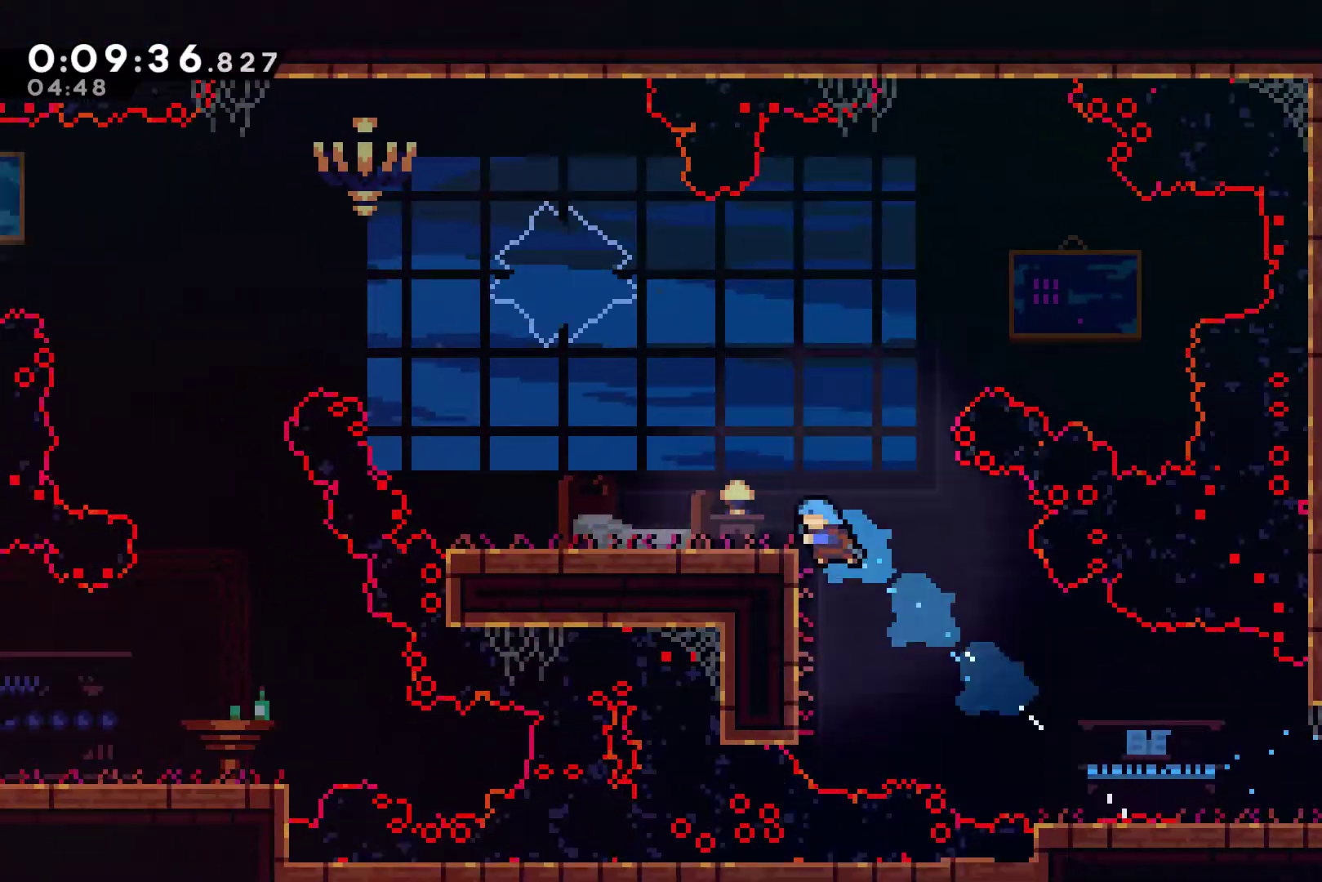
{"buttons": ["A", "DPAD_UP", "DPAD_LEFT"], "left_stick": "center", "right_stick": "center", "events": [[67, "A", "down"], [167, "A", "up"], [200, "R1", "up"], [467, "A", "down"]]}
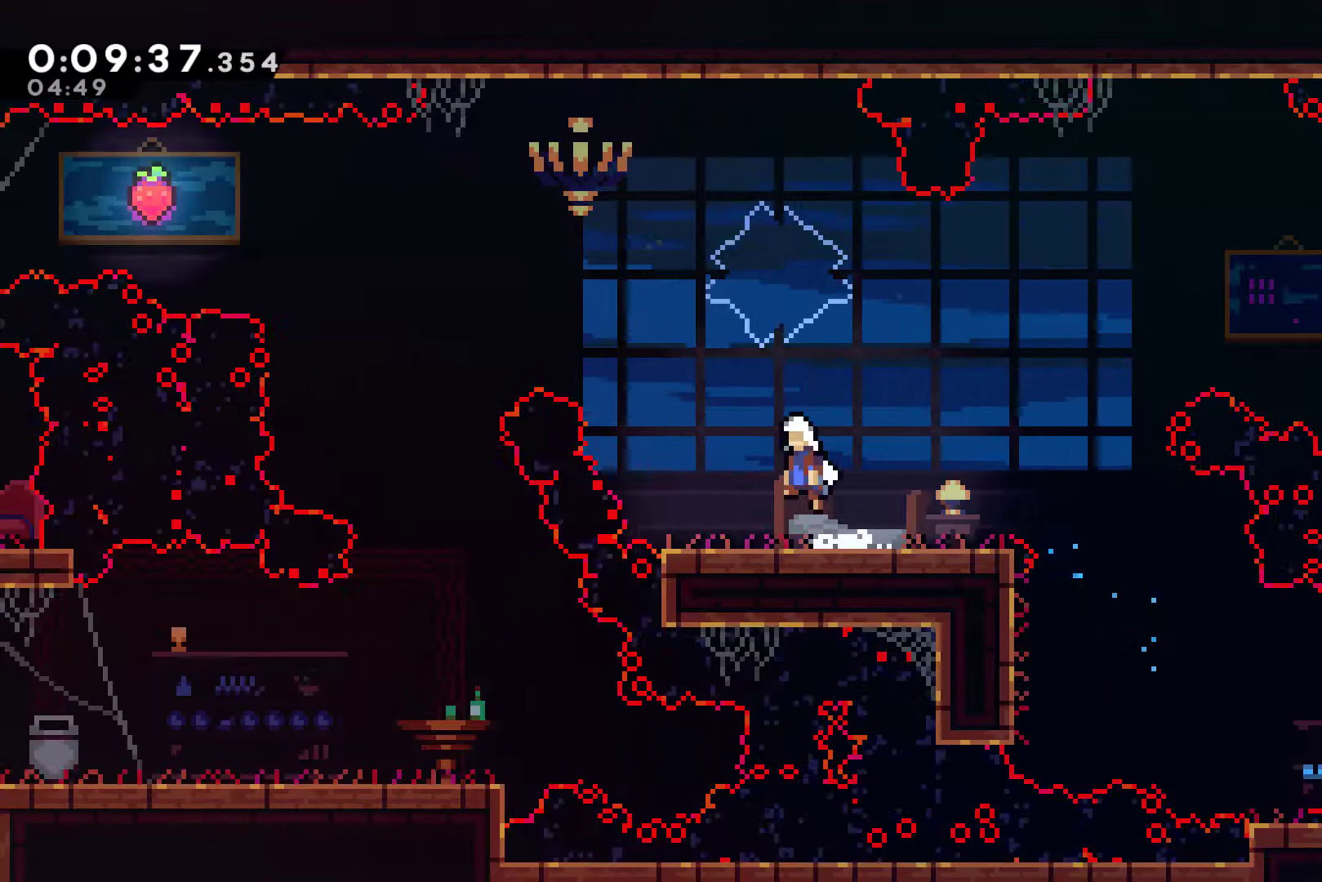
{"buttons": ["DPAD_UP", "DPAD_LEFT"], "left_stick": "center", "right_stick": "center", "events": [[67, "A", "up"], [200, "X", "down"], [300, "X", "up"]]}
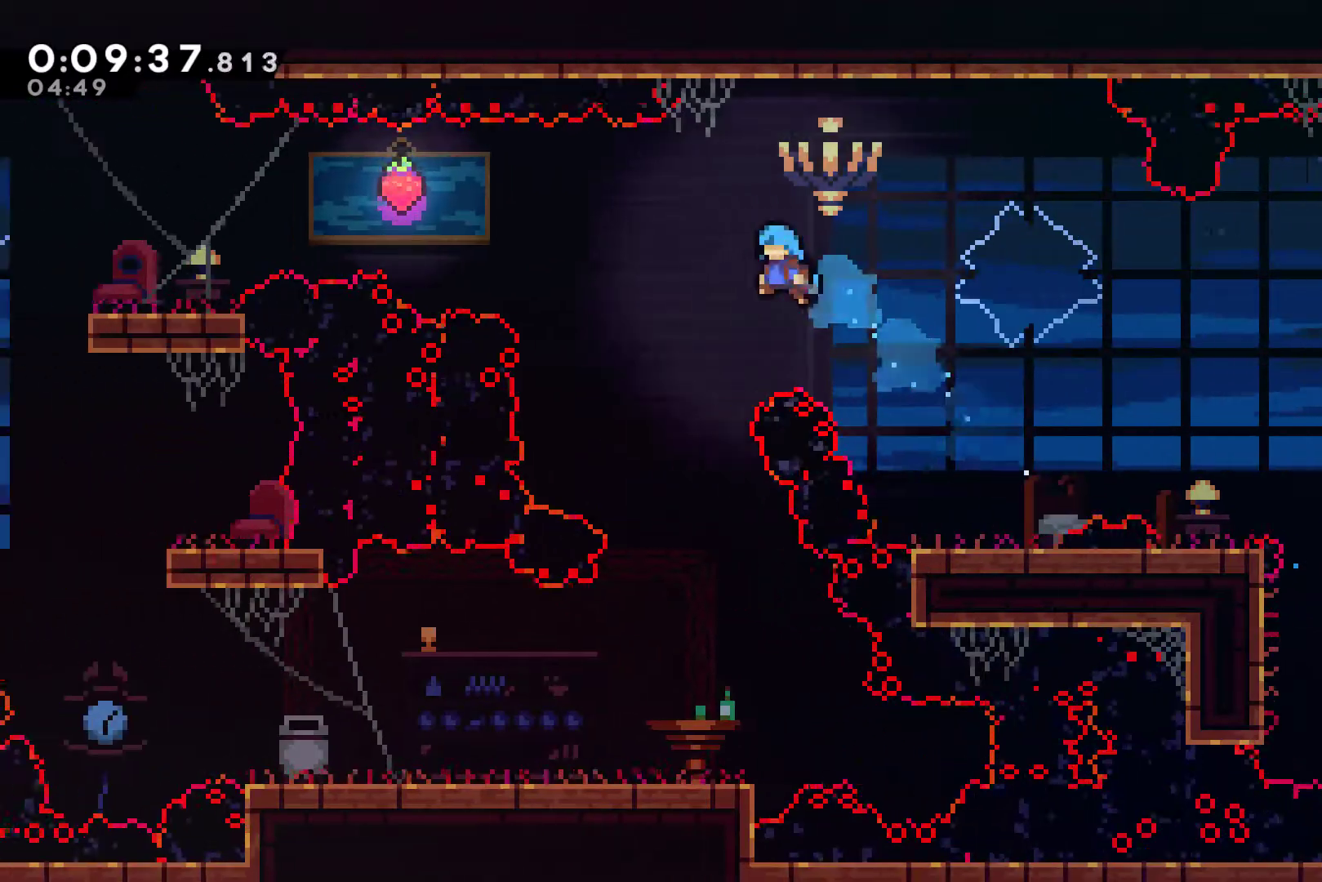
{"buttons": [], "left_stick": "center", "right_stick": "center", "events": [[133, "DPAD_LEFT", "up"], [133, "DPAD_UP", "up"]]}
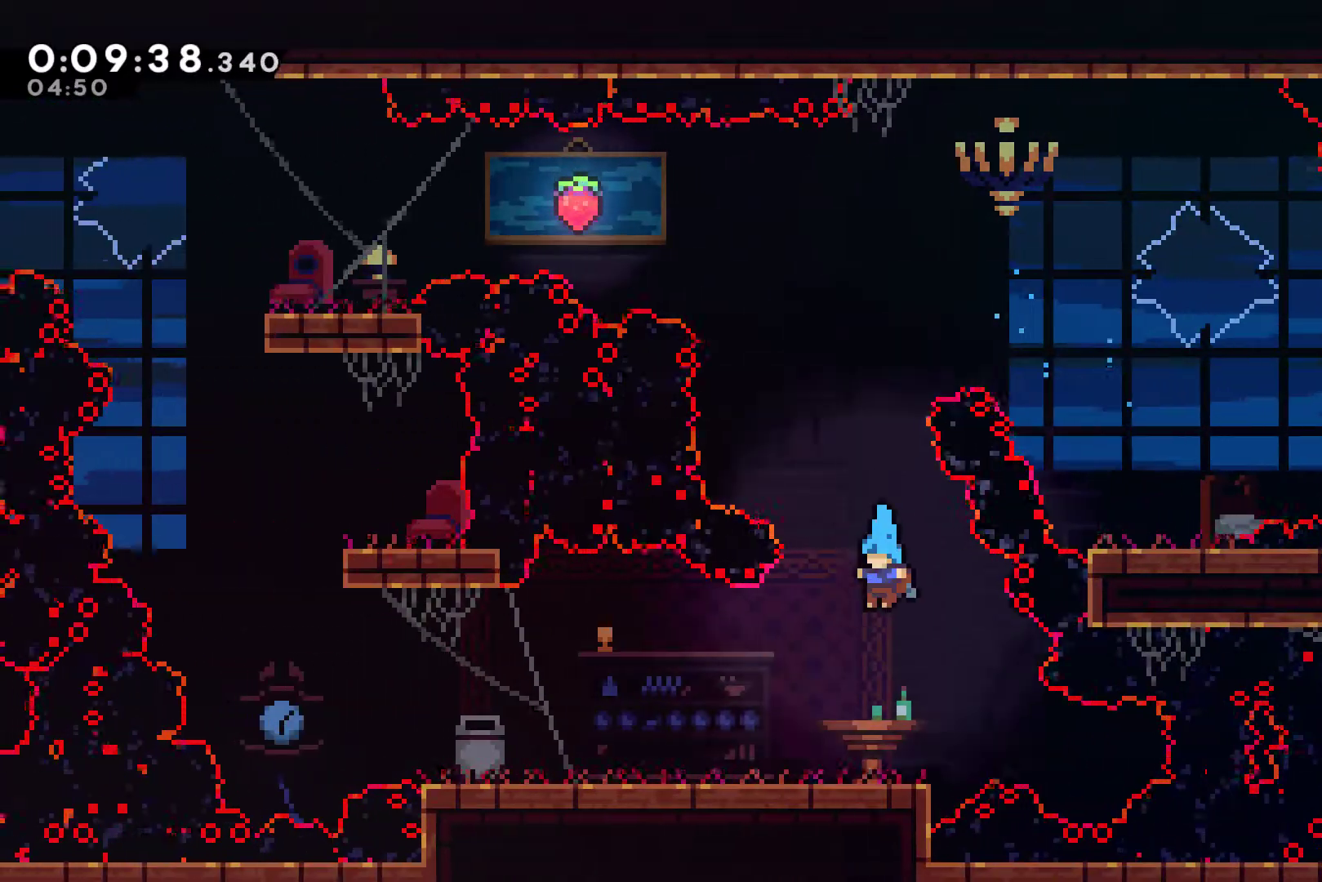
{"buttons": ["DPAD_LEFT"], "left_stick": "center", "right_stick": "center", "events": [[100, "DPAD_LEFT", "down"], [367, "X", "down"], [433, "X", "up"]]}
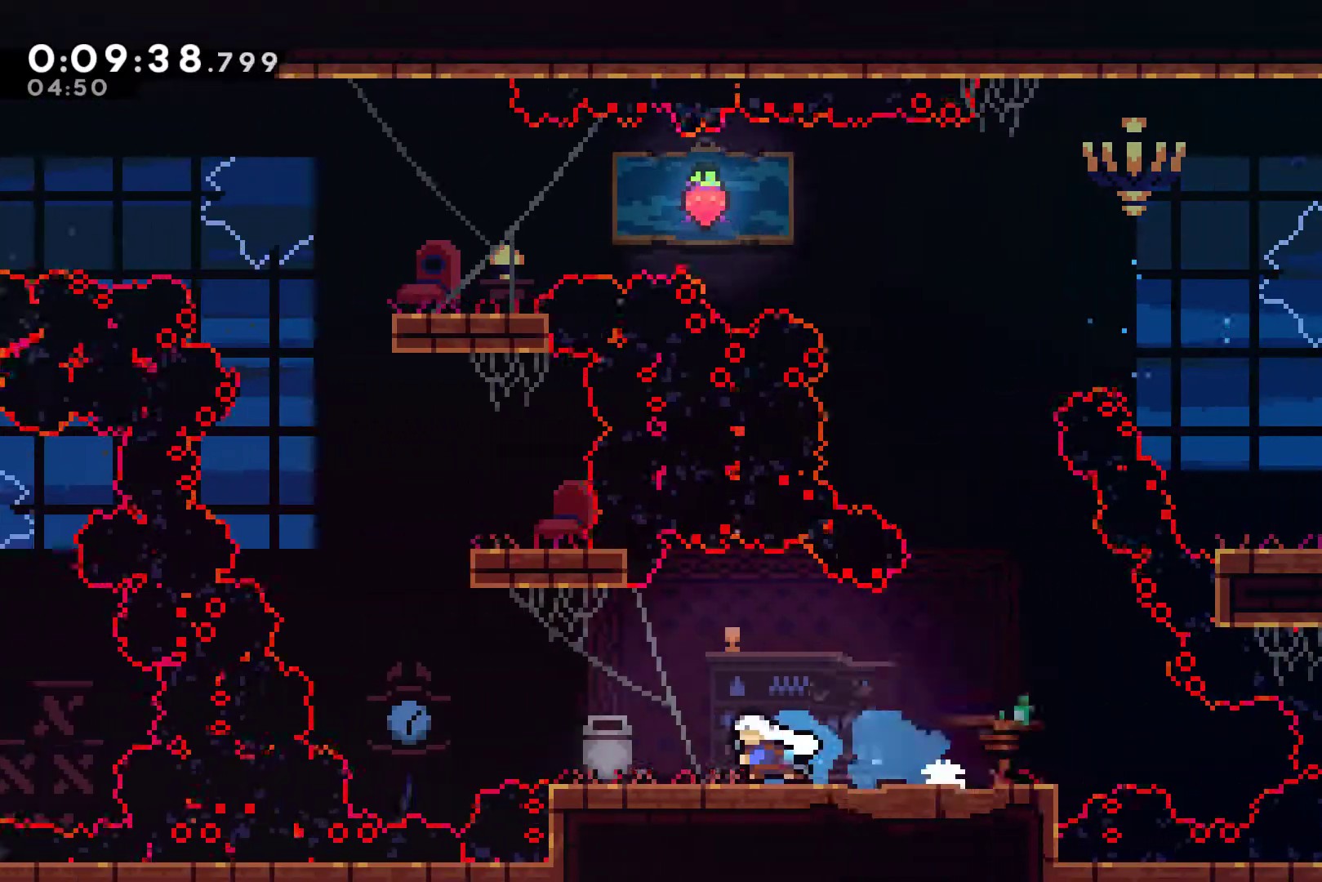
{"buttons": ["DPAD_UP", "DPAD_LEFT"], "left_stick": "center", "right_stick": "center", "events": [[200, "A", "down"], [333, "A", "up"], [400, "DPAD_UP", "down"]]}
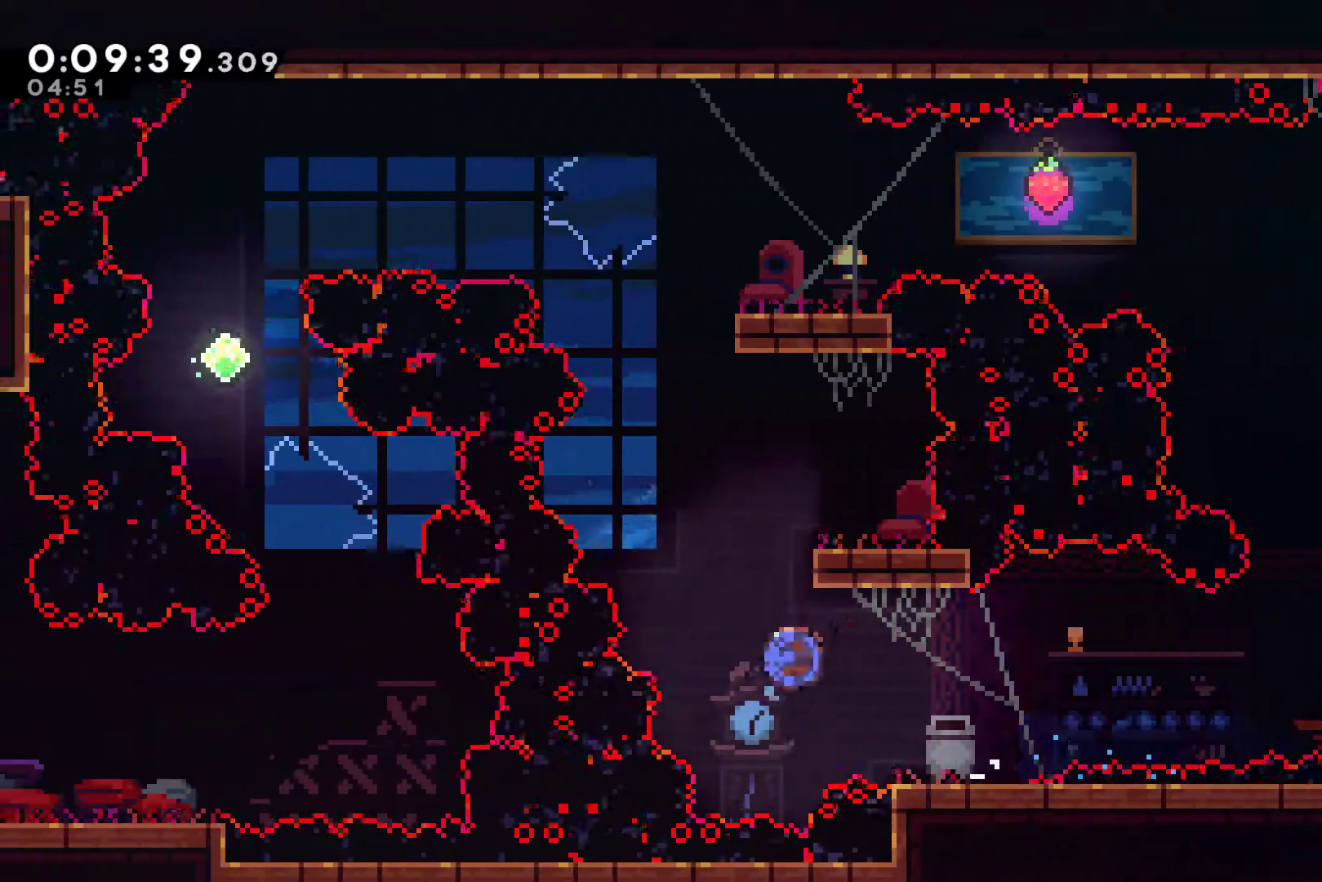
{"buttons": [], "left_stick": "center", "right_stick": "center", "events": [[33, "DPAD_LEFT", "up"], [33, "X", "down"], [100, "X", "up"], [133, "DPAD_UP", "up"], [233, "DPAD_RIGHT", "down"], [367, "DPAD_RIGHT", "up"]]}
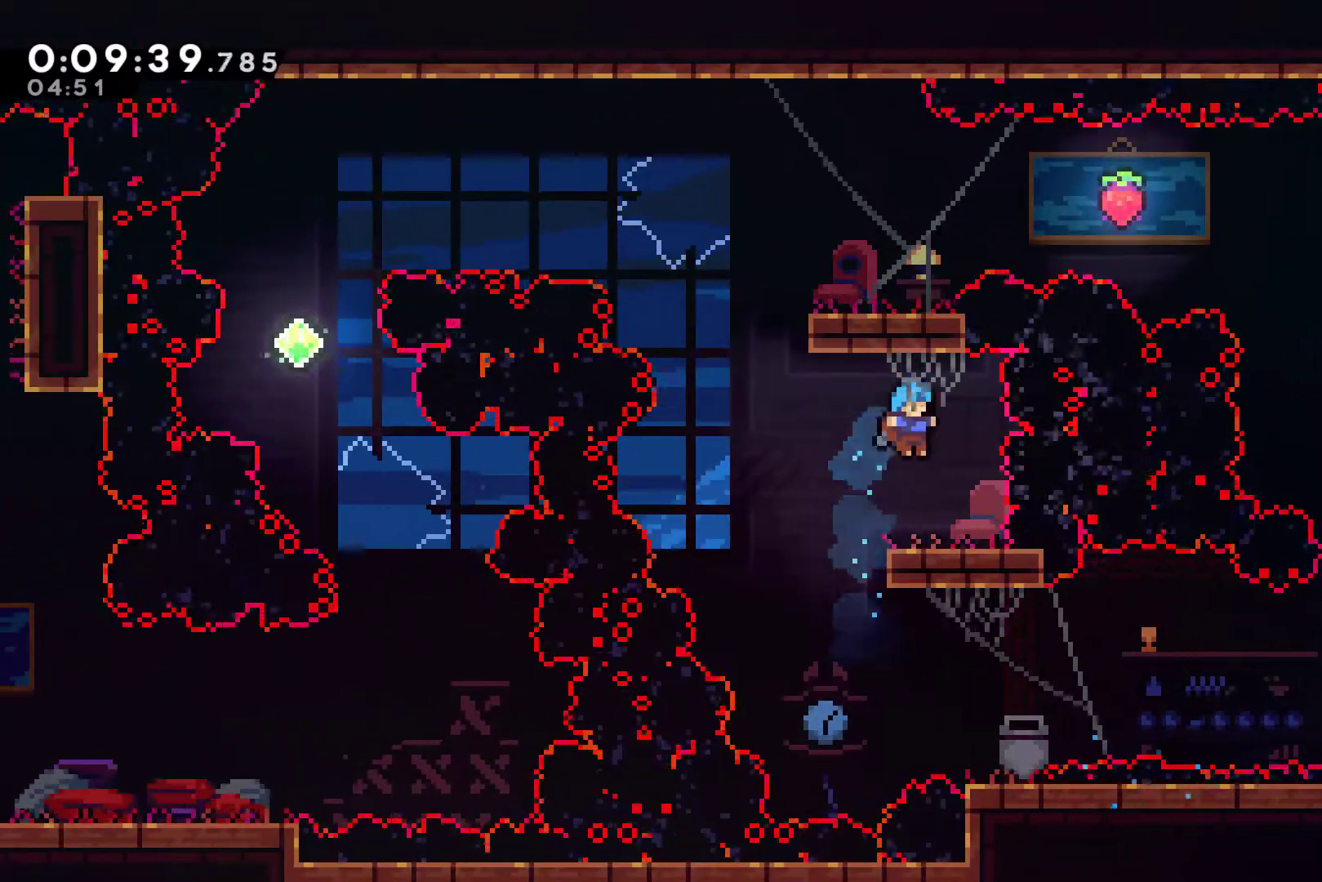
{"buttons": ["X", "DPAD_UP"], "left_stick": "center", "right_stick": "center", "events": [[133, "DPAD_LEFT", "down"], [167, "A", "down"], [367, "A", "up"], [367, "DPAD_UP", "down"], [400, "DPAD_LEFT", "up"], [467, "X", "down"]]}
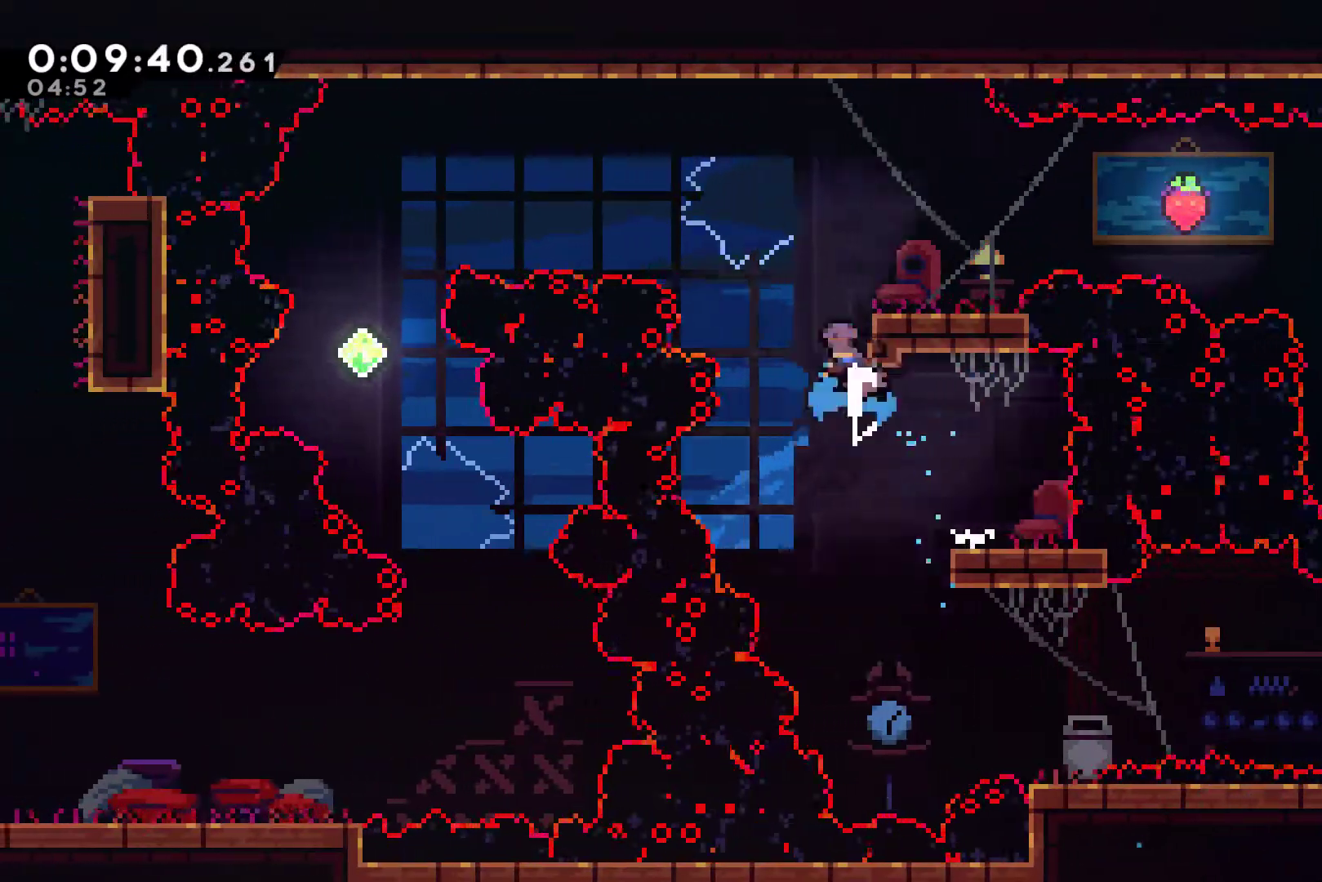
{"buttons": [], "left_stick": "center", "right_stick": "center", "events": [[67, "X", "up"], [100, "DPAD_UP", "up"], [233, "DPAD_RIGHT", "down"], [300, "DPAD_RIGHT", "up"]]}
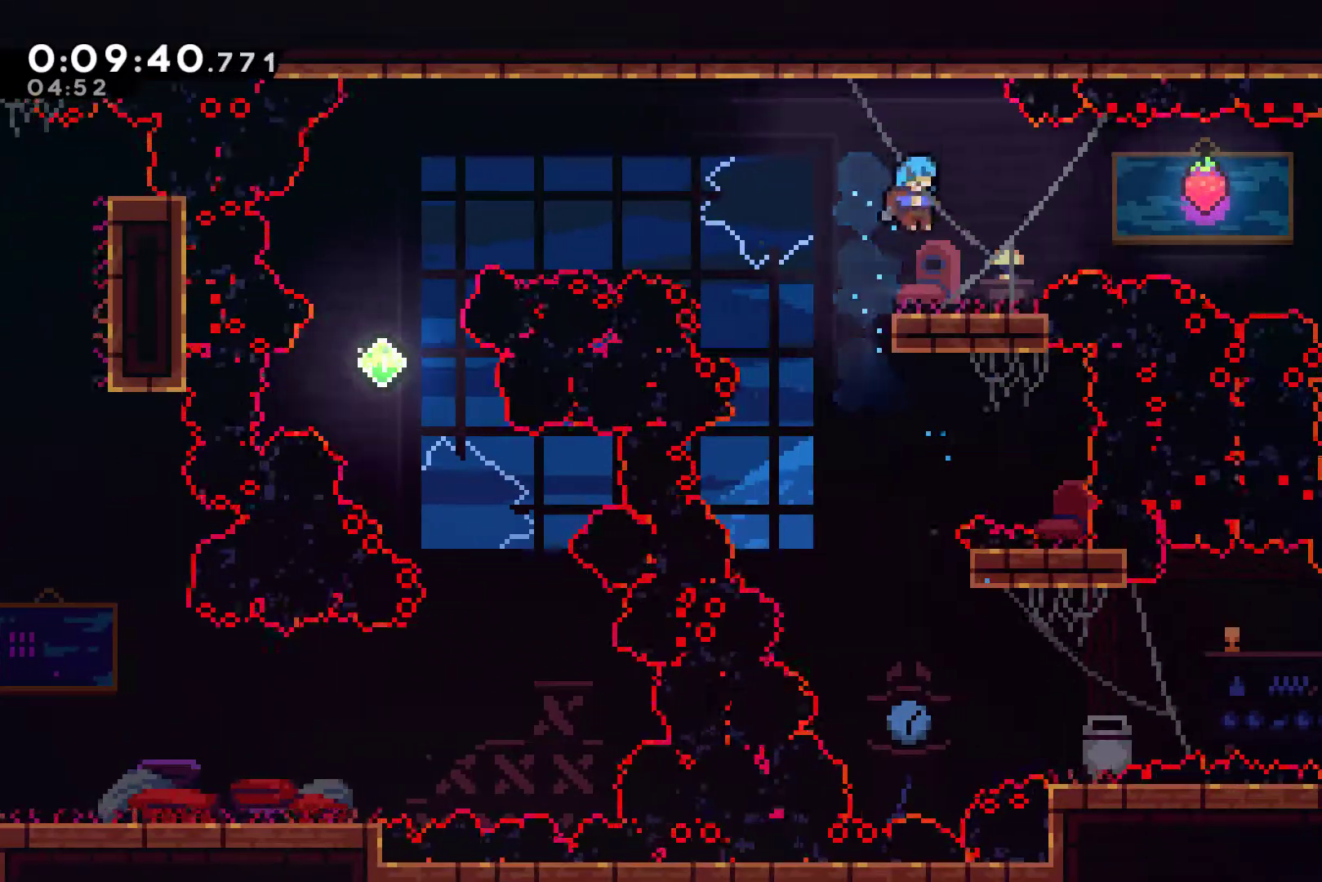
{"buttons": ["DPAD_UP", "DPAD_LEFT"], "left_stick": "center", "right_stick": "center", "events": [[133, "DPAD_LEFT", "down"], [133, "DPAD_UP", "down"], [200, "A", "down"], [200, "DPAD_UP", "up"], [367, "A", "up"], [467, "DPAD_UP", "down"]]}
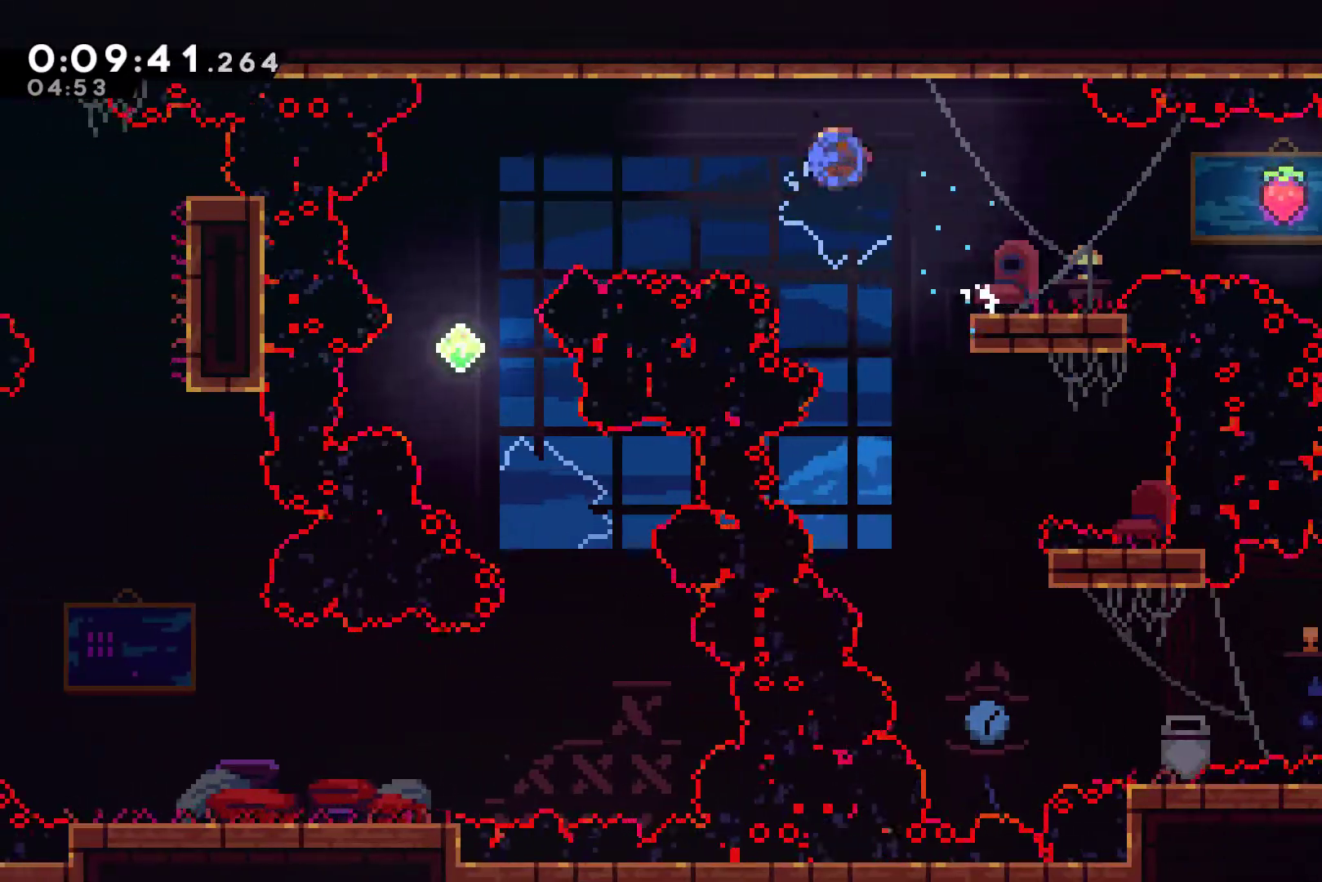
{"buttons": ["DPAD_UP", "DPAD_LEFT"], "left_stick": "center", "right_stick": "center", "events": [[33, "X", "down"], [200, "X", "up"], [333, "DPAD_UP", "up"], [433, "DPAD_UP", "down"]]}